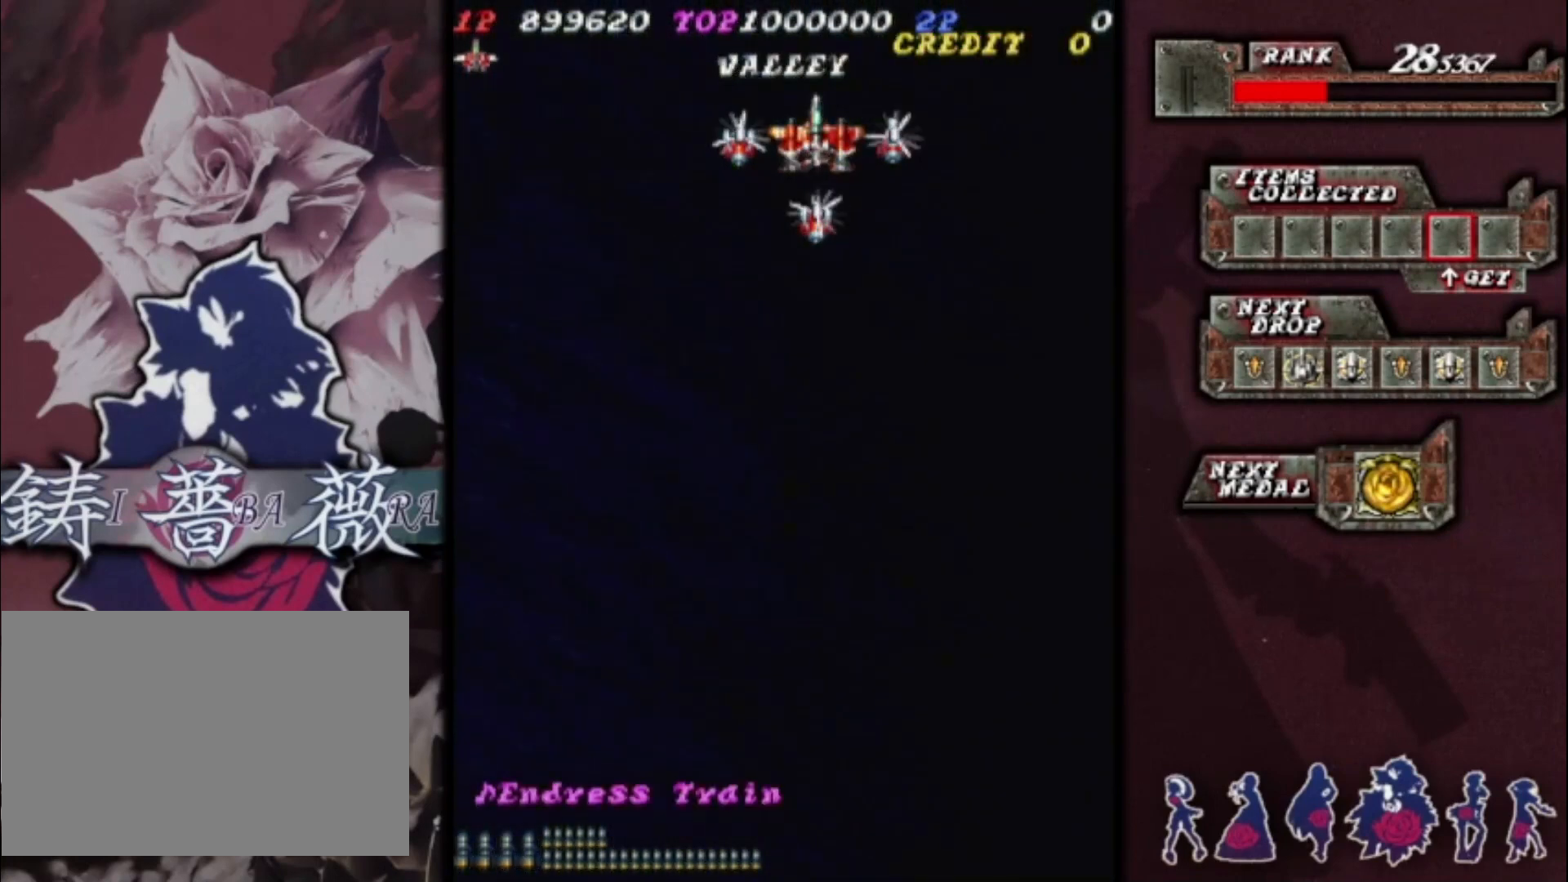
Gameplay with a controller (arcade stick); each line is a JSON object with the inputs held at the frame after it. "events" lists button and stick changes between this image and that frame as [ms after this image, input, new state], when the widget could be followed in between. Not read: L3 R3 other_buttons.
{"buttons": [], "left_stick": "down"}
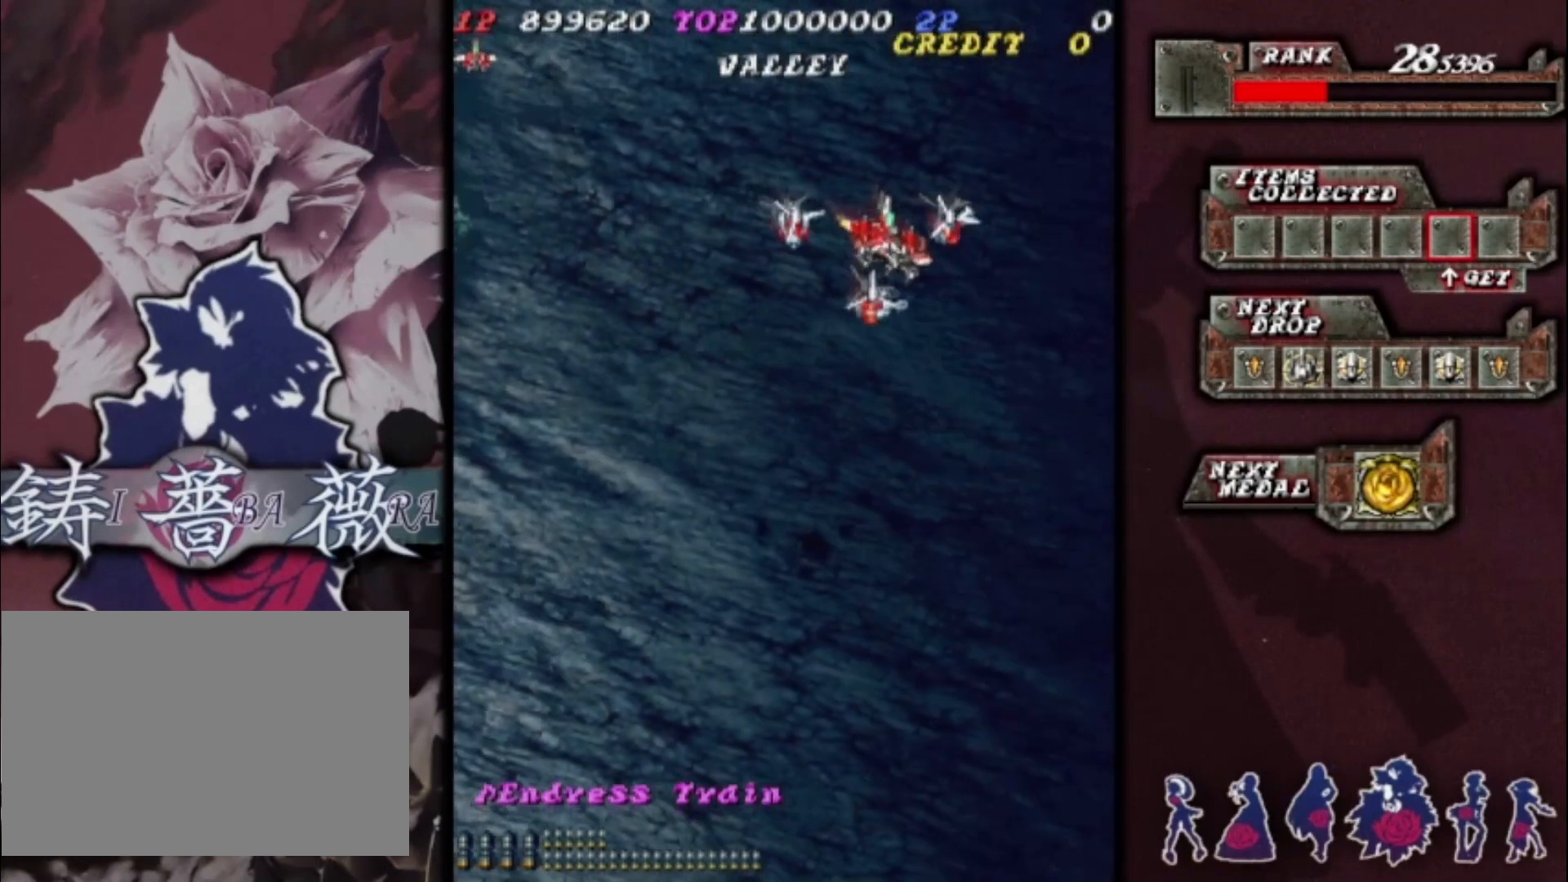
{"buttons": [], "left_stick": "center", "events": [[233, "left_stick", "center"], [367, "left_stick", "down-left"], [500, "left_stick", "center"]]}
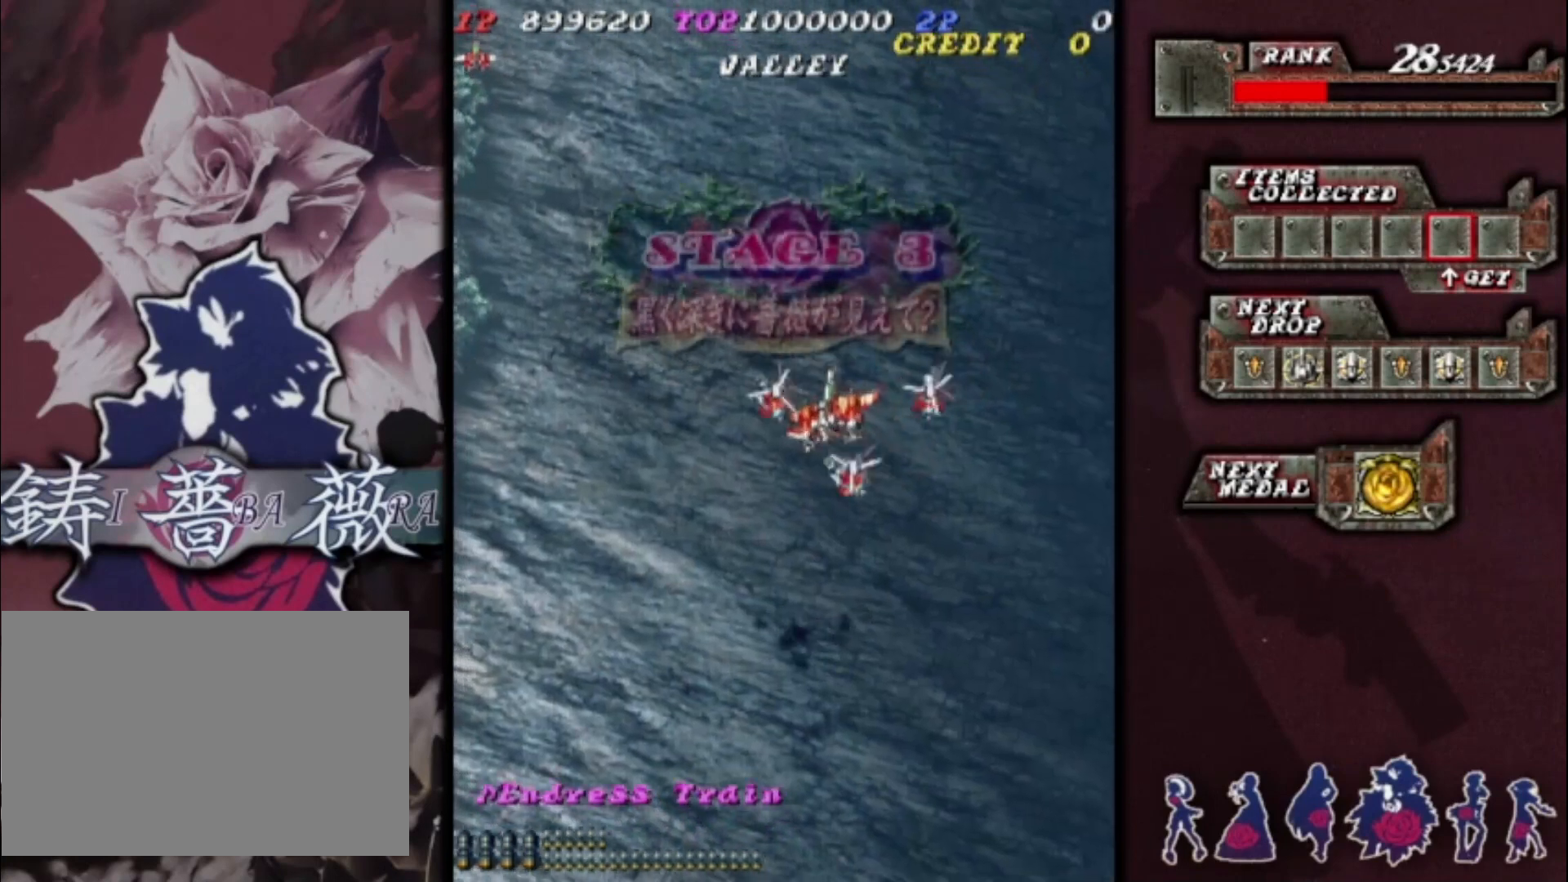
{"buttons": [], "left_stick": "right"}
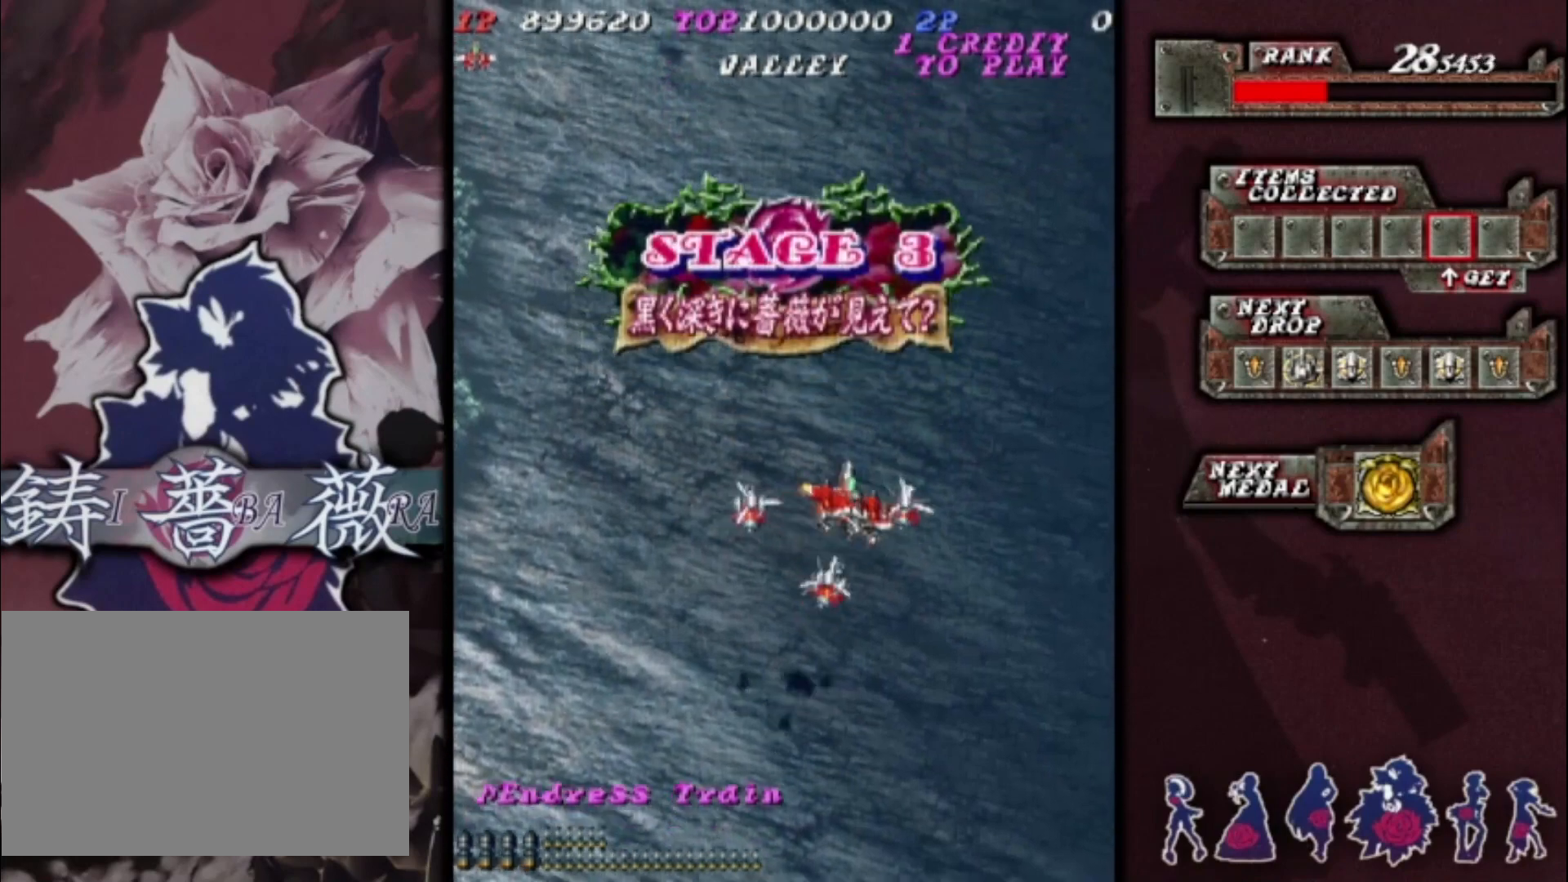
{"buttons": [], "left_stick": "center"}
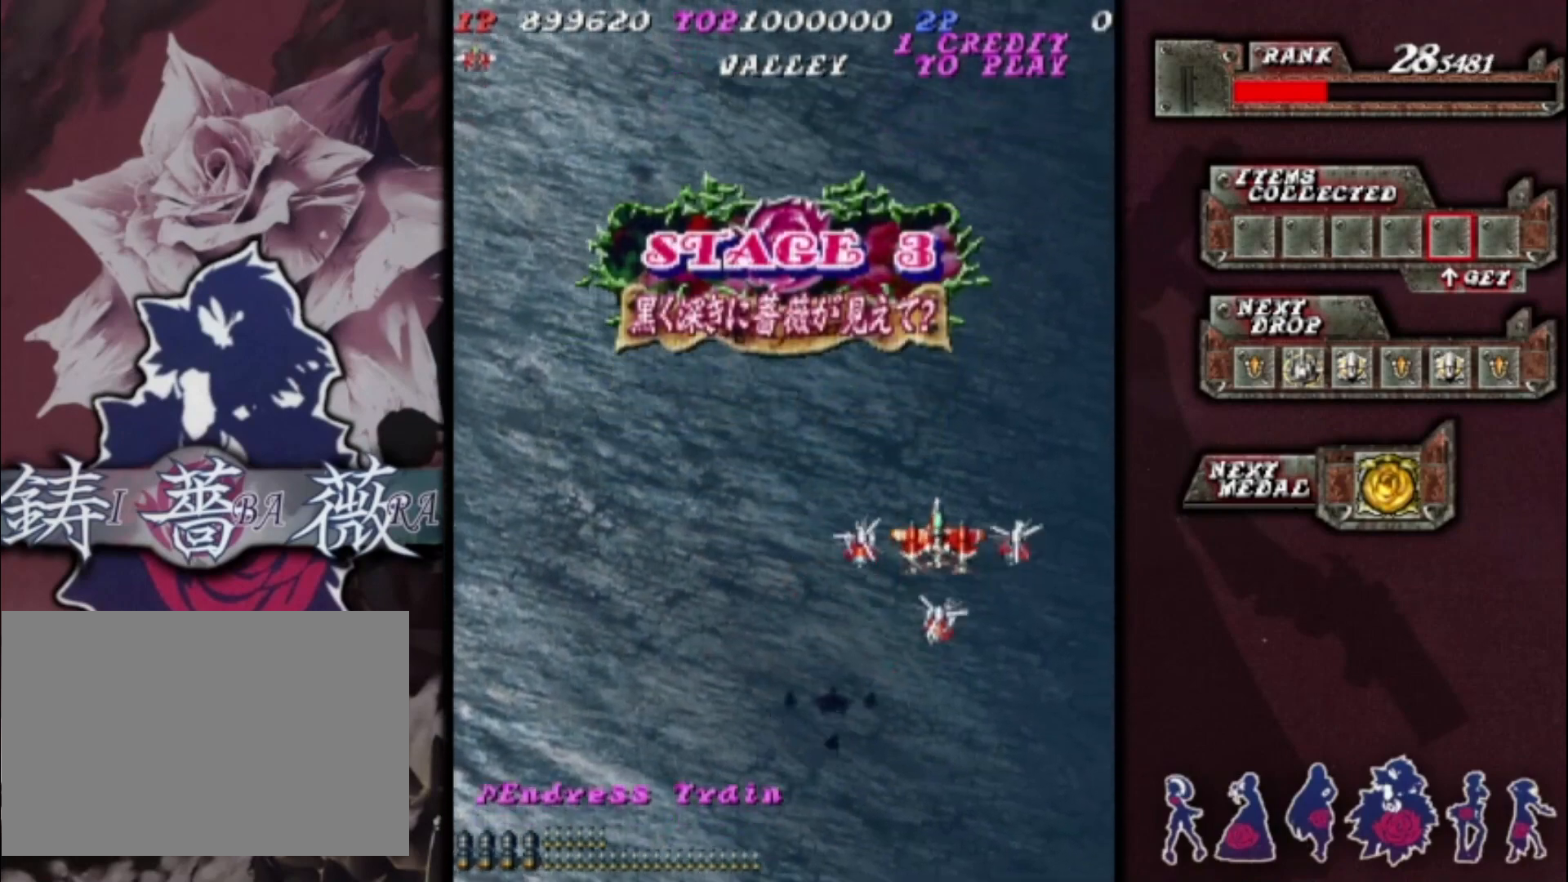
{"buttons": [], "left_stick": "center", "events": [[267, "left_stick", "down-left"], [367, "left_stick", "center"]]}
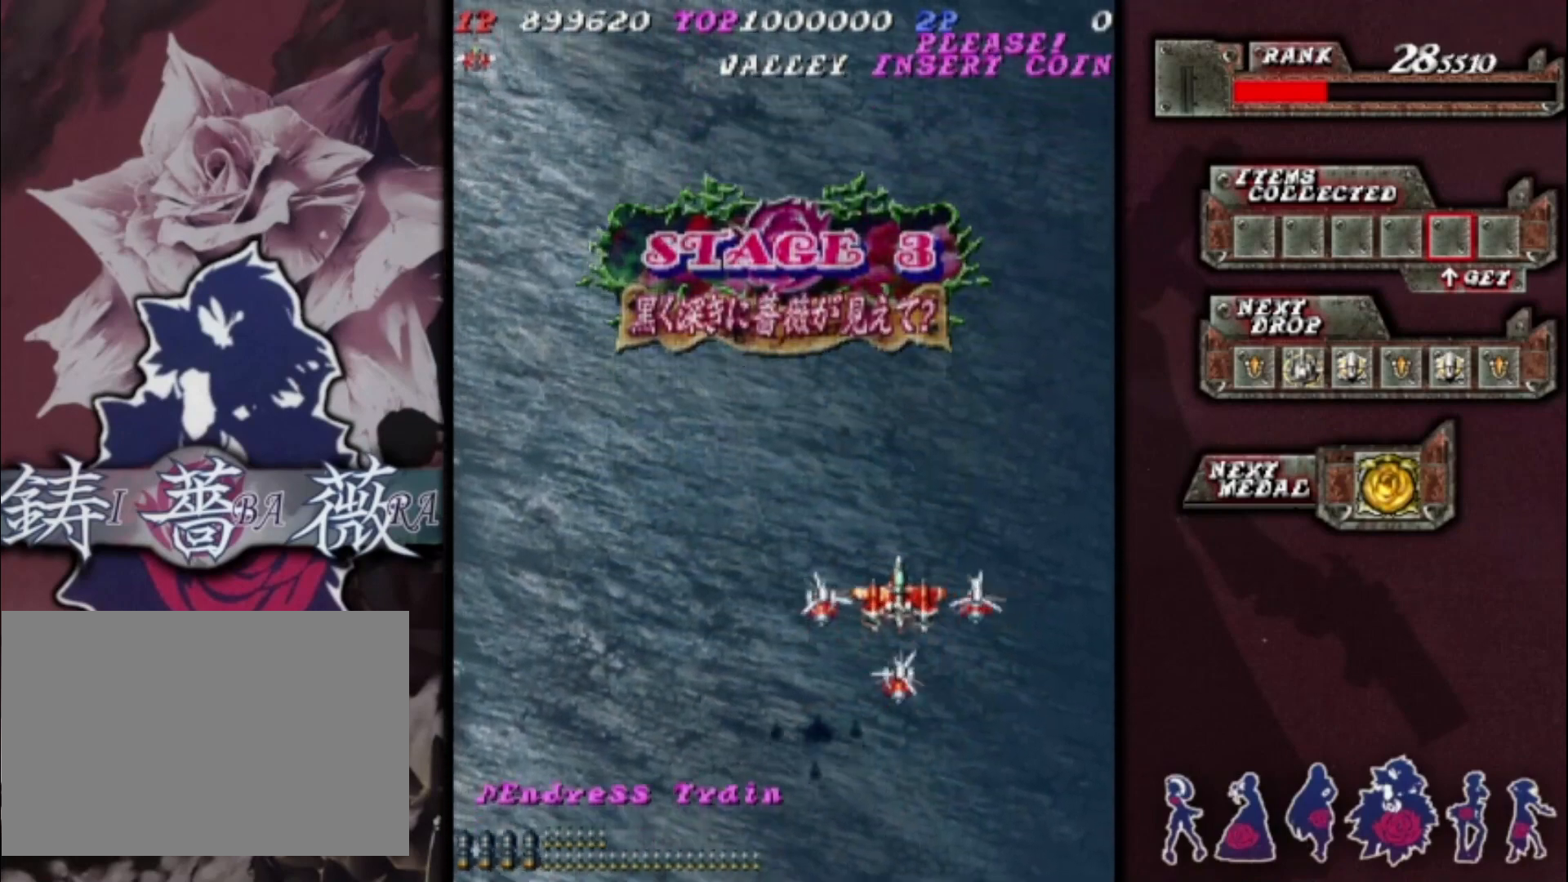
{"buttons": [], "left_stick": "center", "events": []}
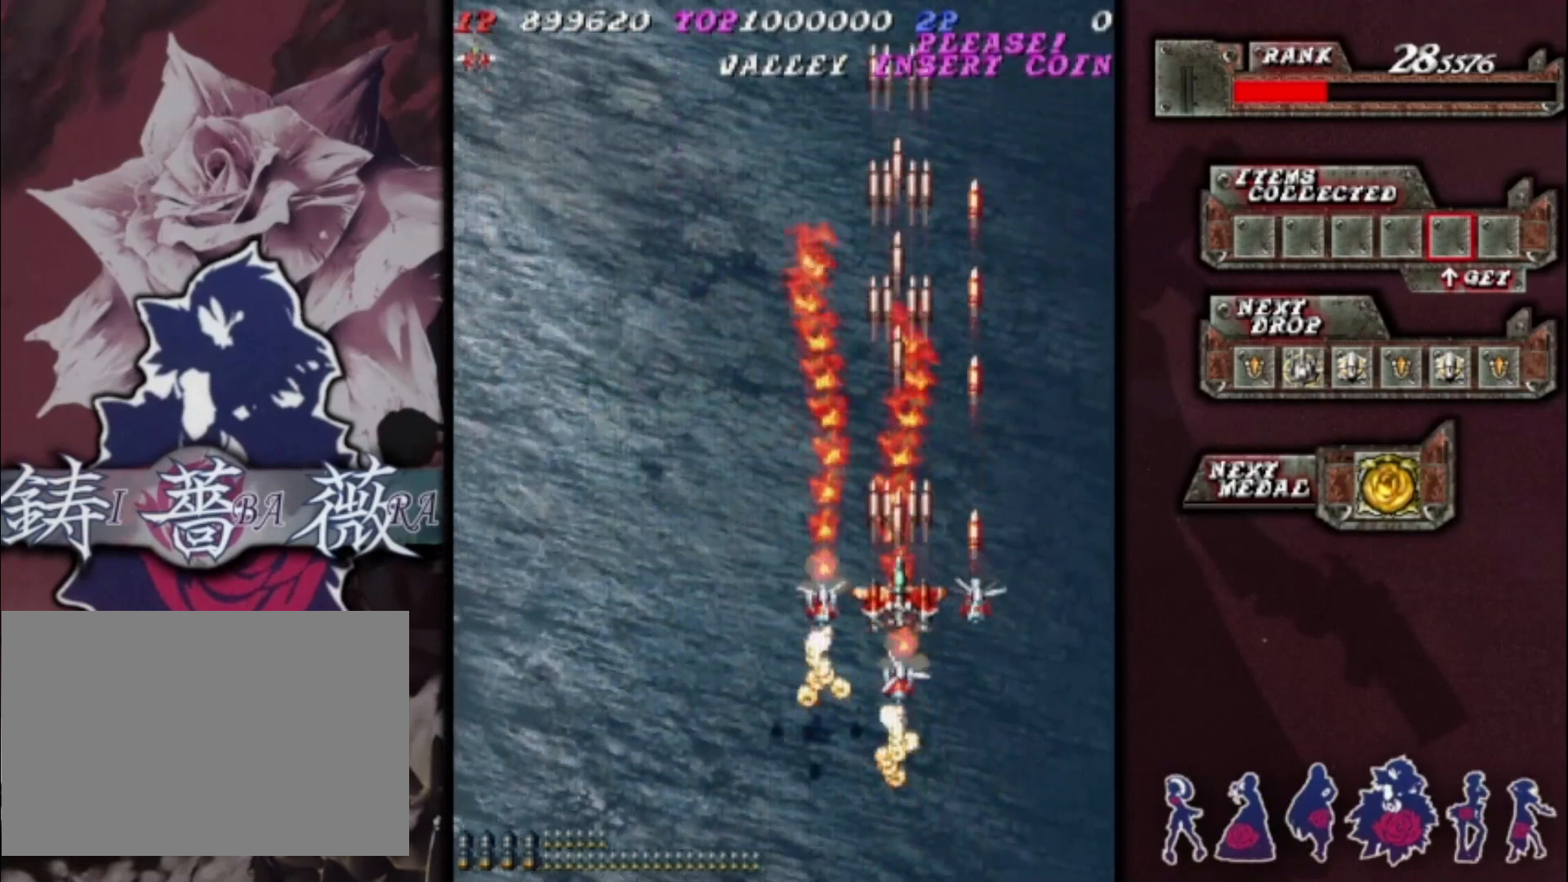
{"buttons": [], "left_stick": "left", "events": [[200, "left_stick", "left"], [333, "left_stick", "center"], [433, "left_stick", "left"]]}
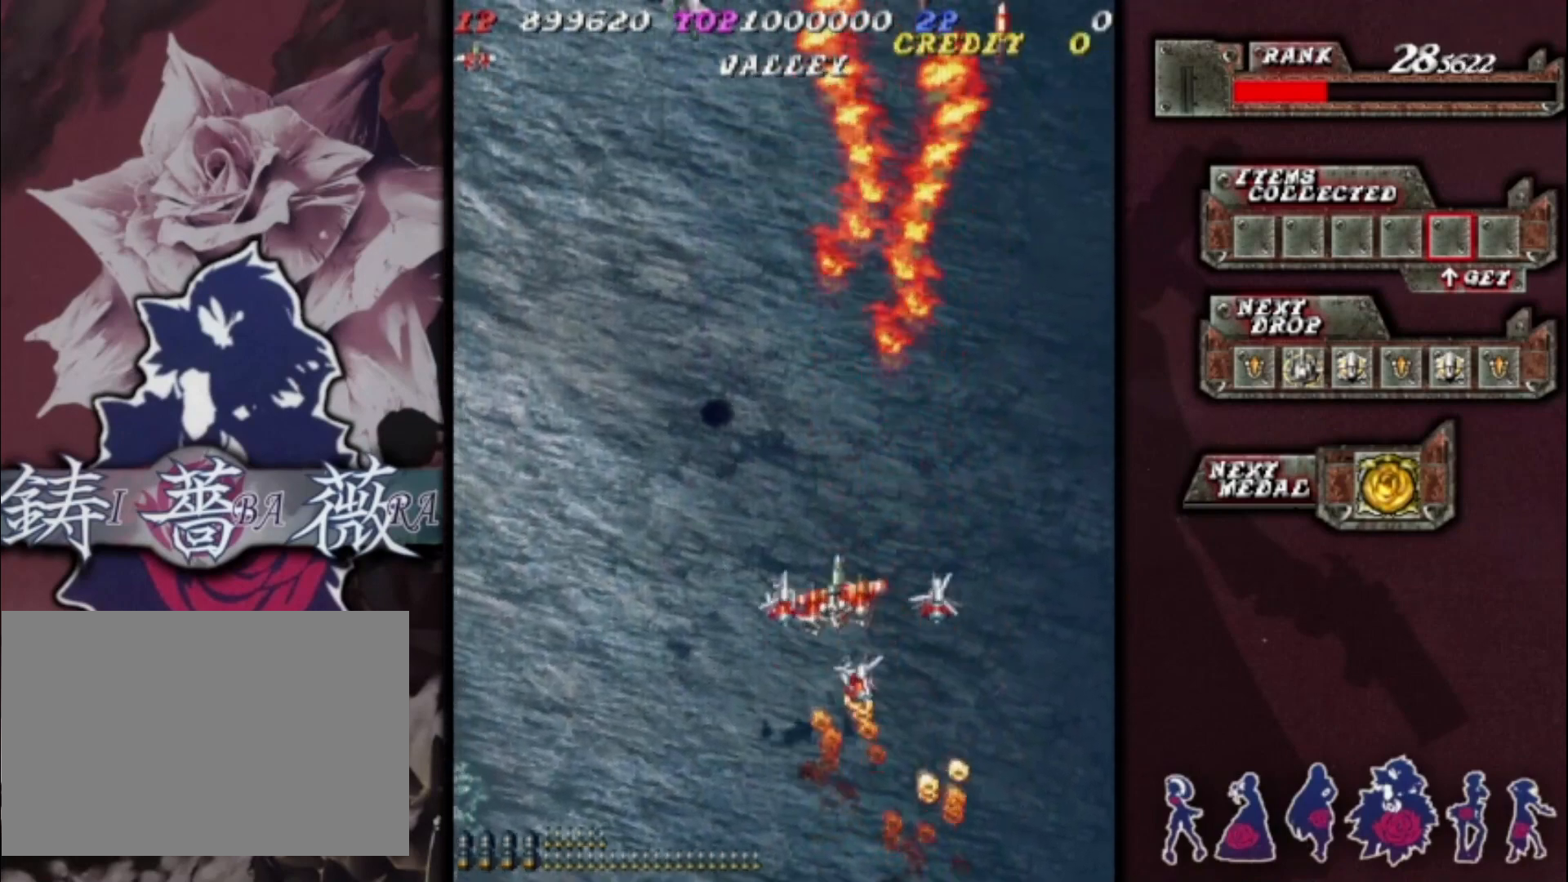
{"buttons": [], "left_stick": "right", "events": [[300, "left_stick", "center"], [367, "left_stick", "right"]]}
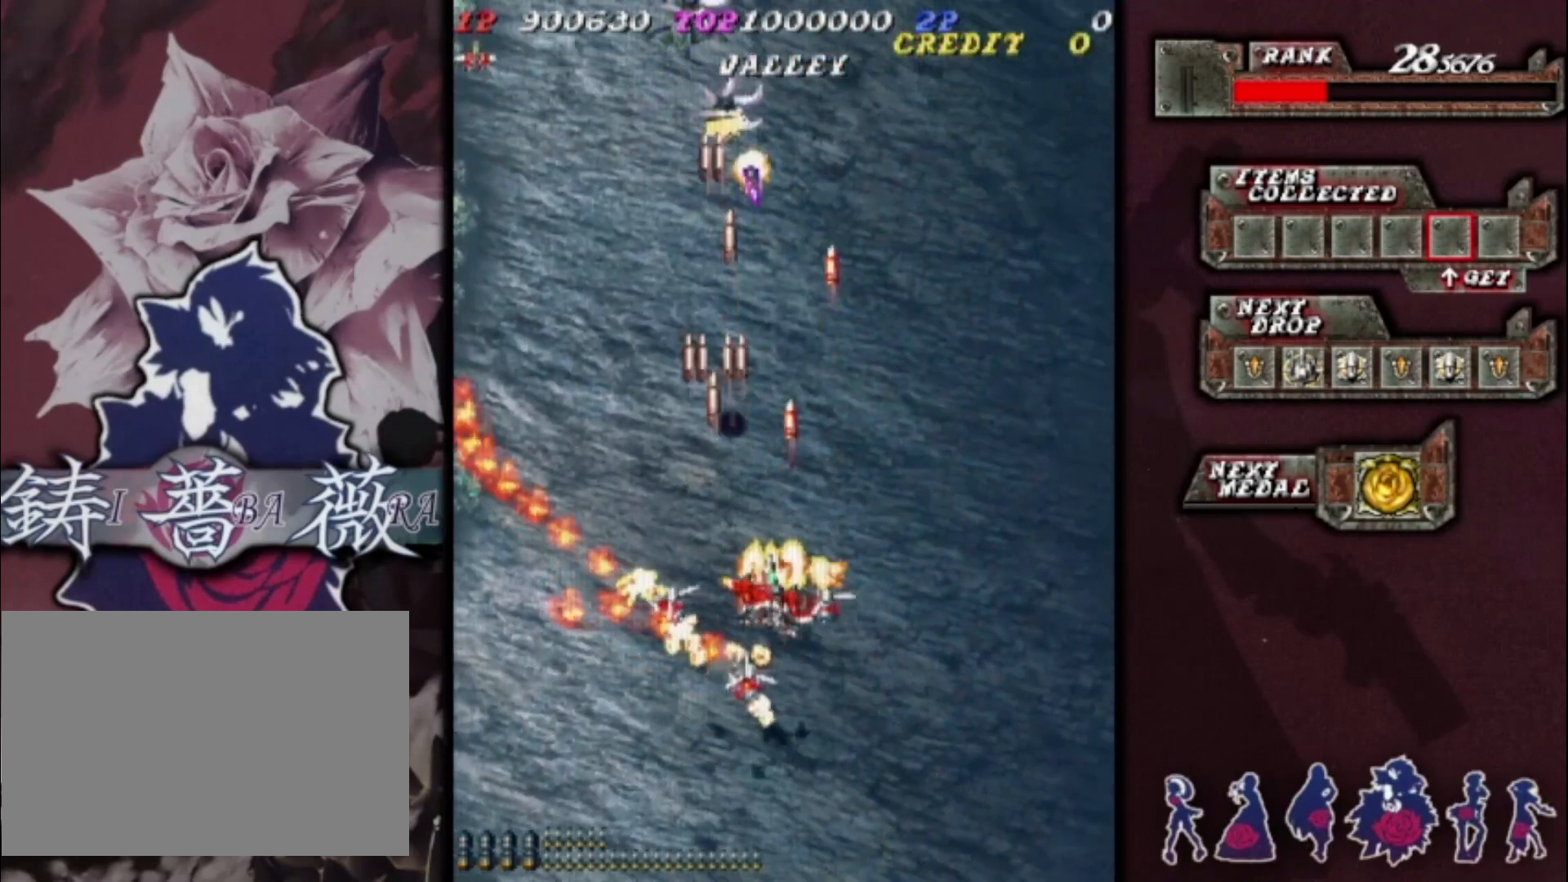
{"buttons": [], "left_stick": "up-right", "events": [[467, "left_stick", "up-right"]]}
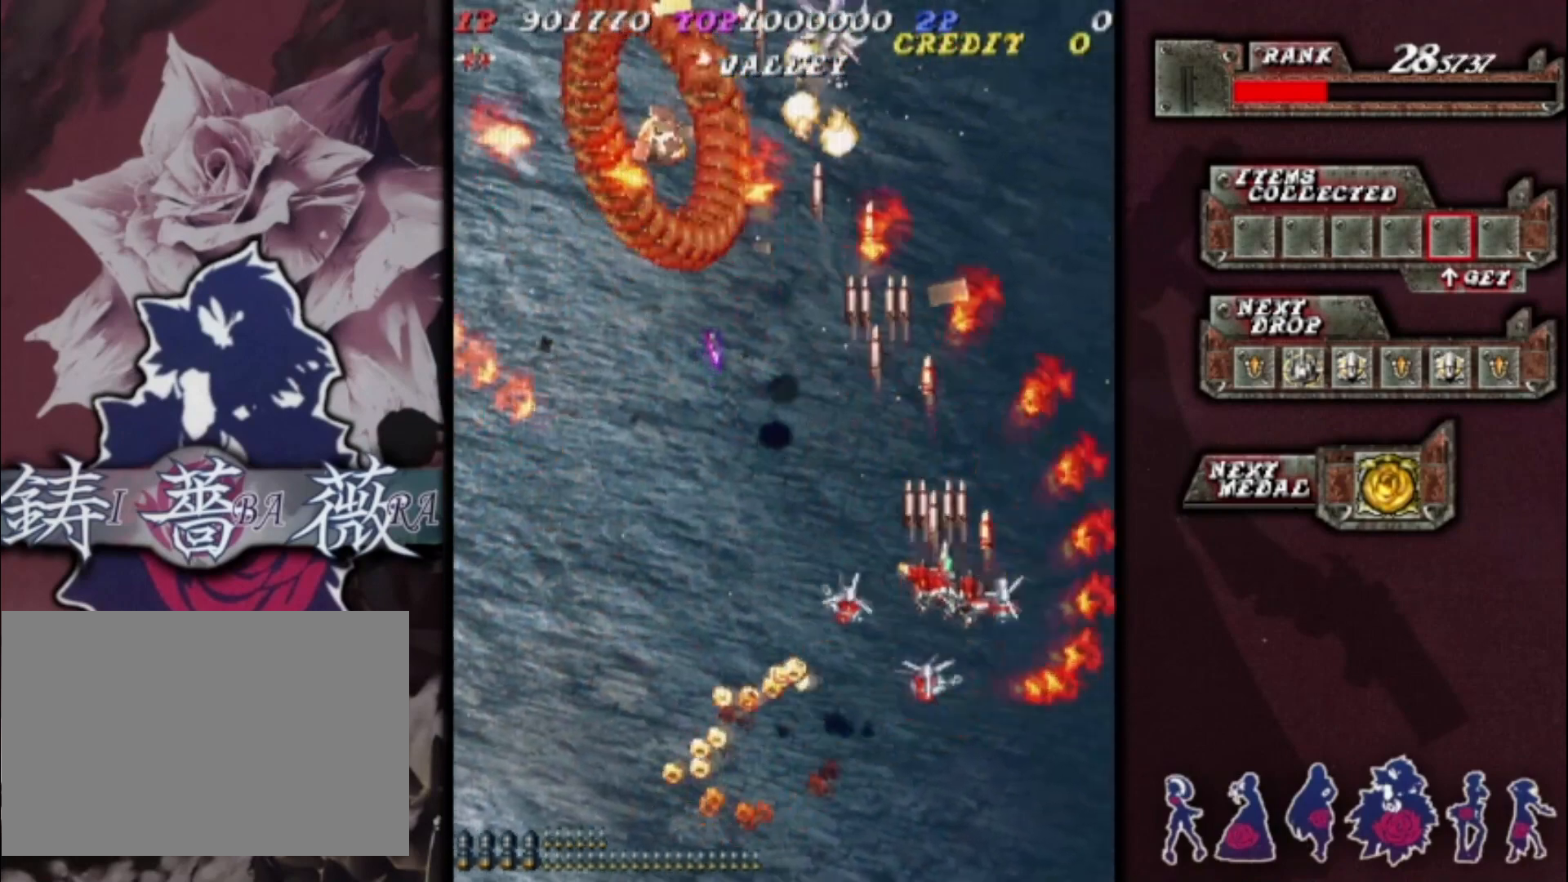
{"buttons": [], "left_stick": "left", "events": [[267, "left_stick", "up-left"], [500, "left_stick", "left"]]}
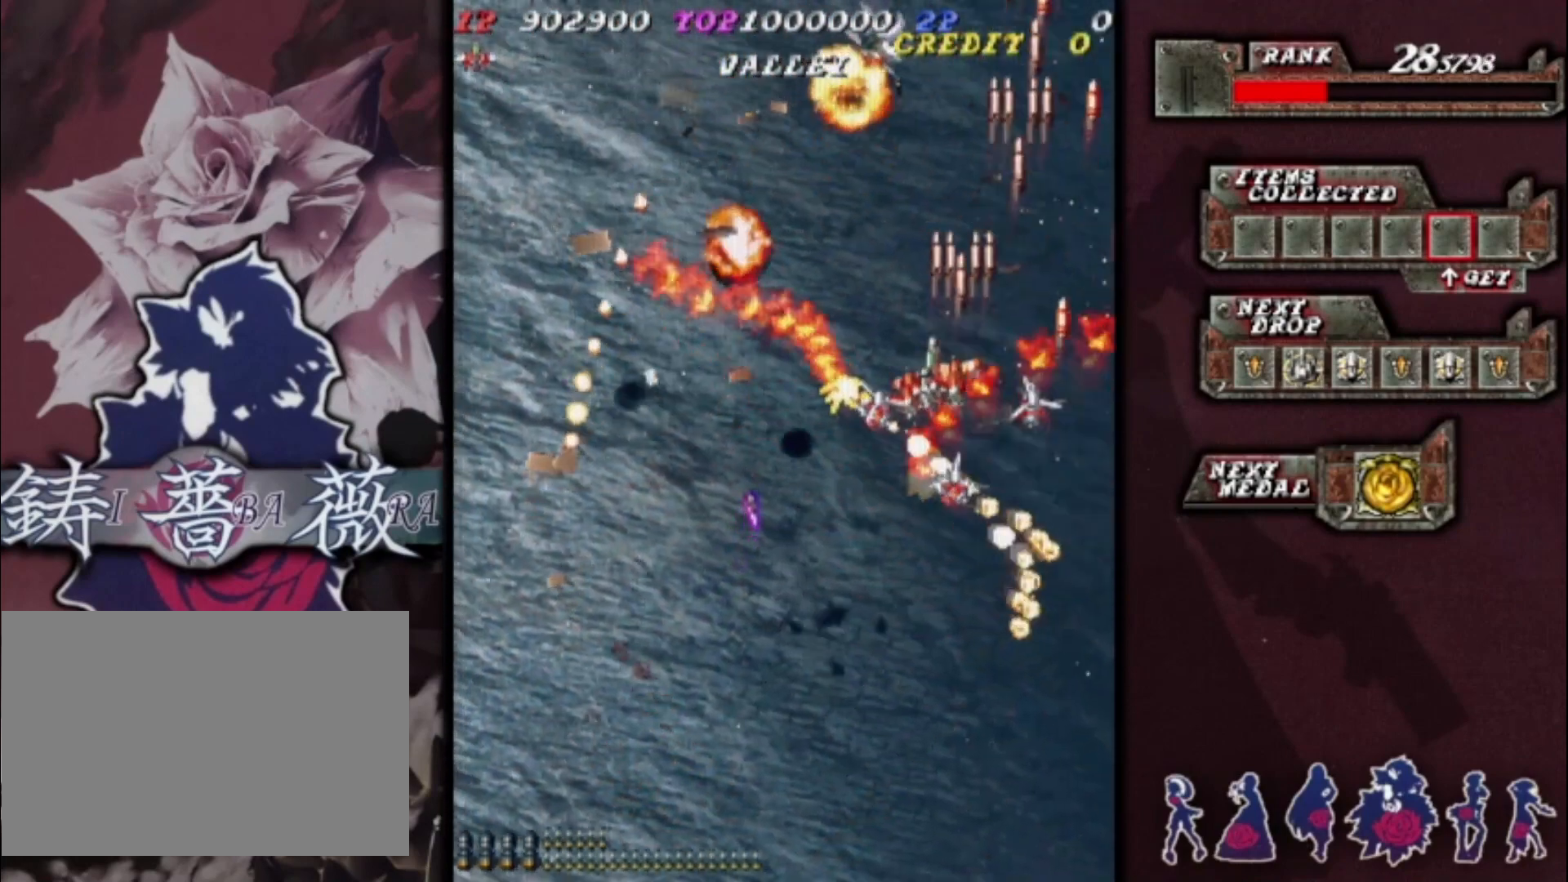
{"buttons": [], "left_stick": "left", "events": [[67, "left_stick", "down-left"], [200, "left_stick", "left"], [300, "left_stick", "down-left"], [500, "left_stick", "left"]]}
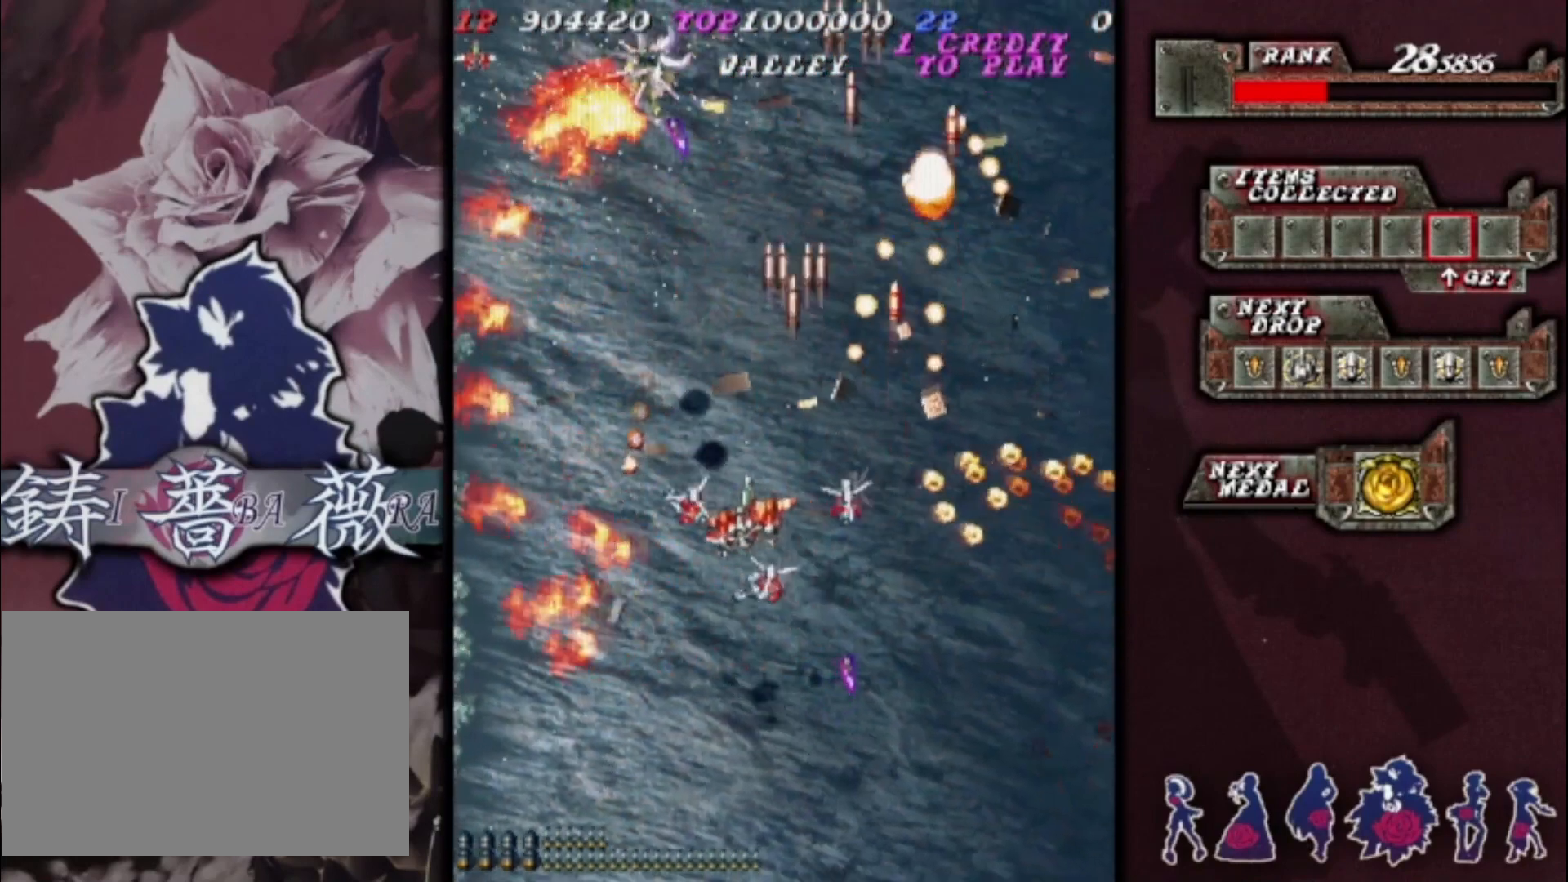
{"buttons": [], "left_stick": "down-right", "events": [[167, "left_stick", "right"], [500, "left_stick", "down-right"]]}
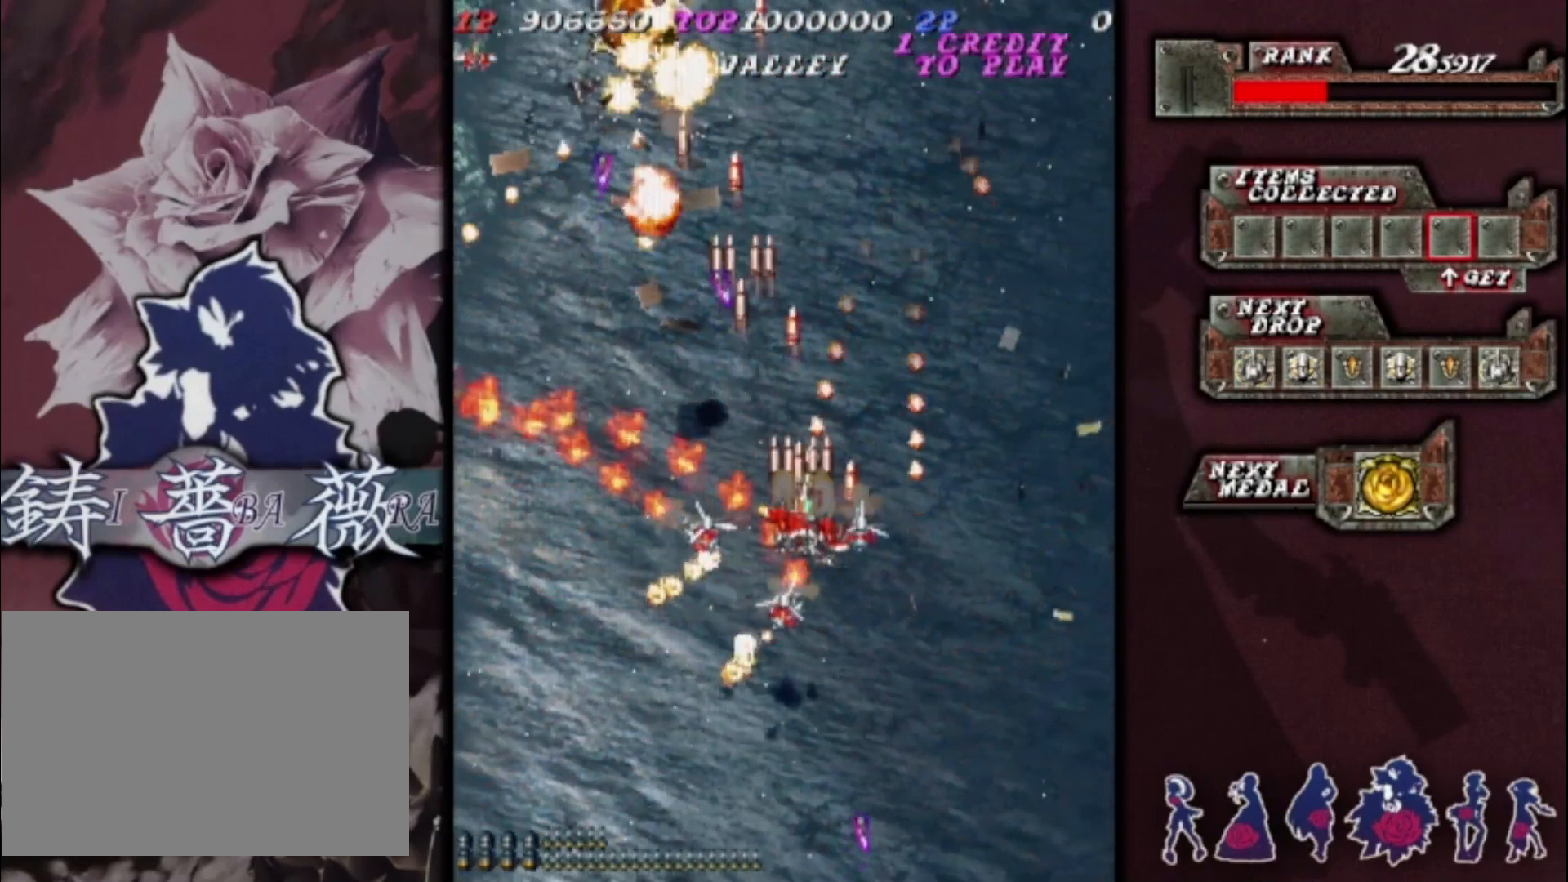
{"buttons": [], "left_stick": "center", "events": [[133, "left_stick", "down-left"], [233, "left_stick", "left"], [467, "left_stick", "center"]]}
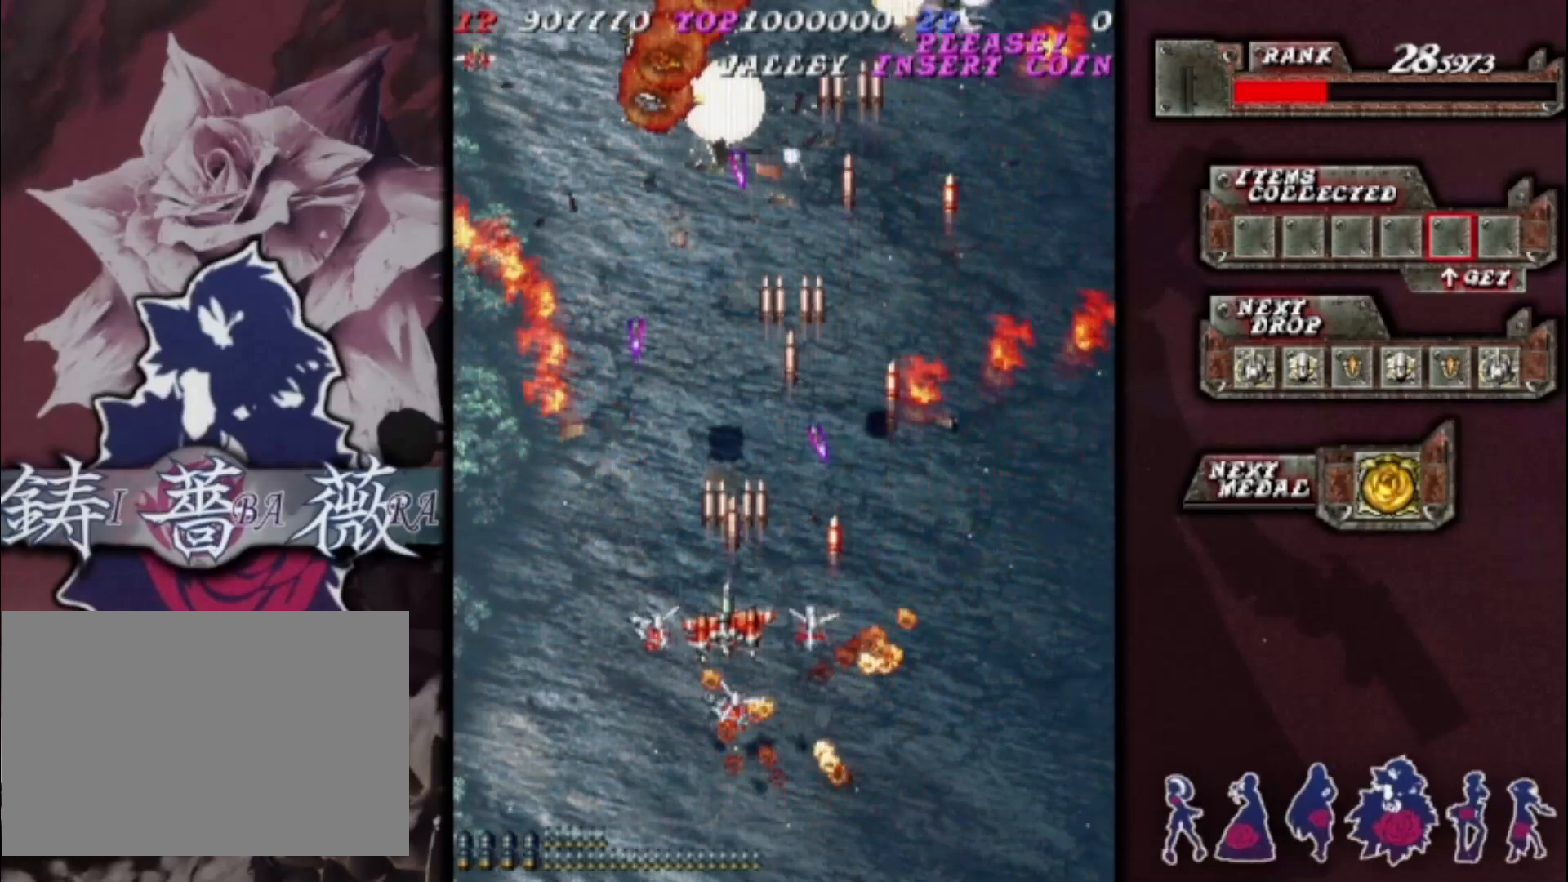
{"buttons": [], "left_stick": "up", "events": [[67, "left_stick", "up"], [200, "left_stick", "center"], [333, "left_stick", "up"]]}
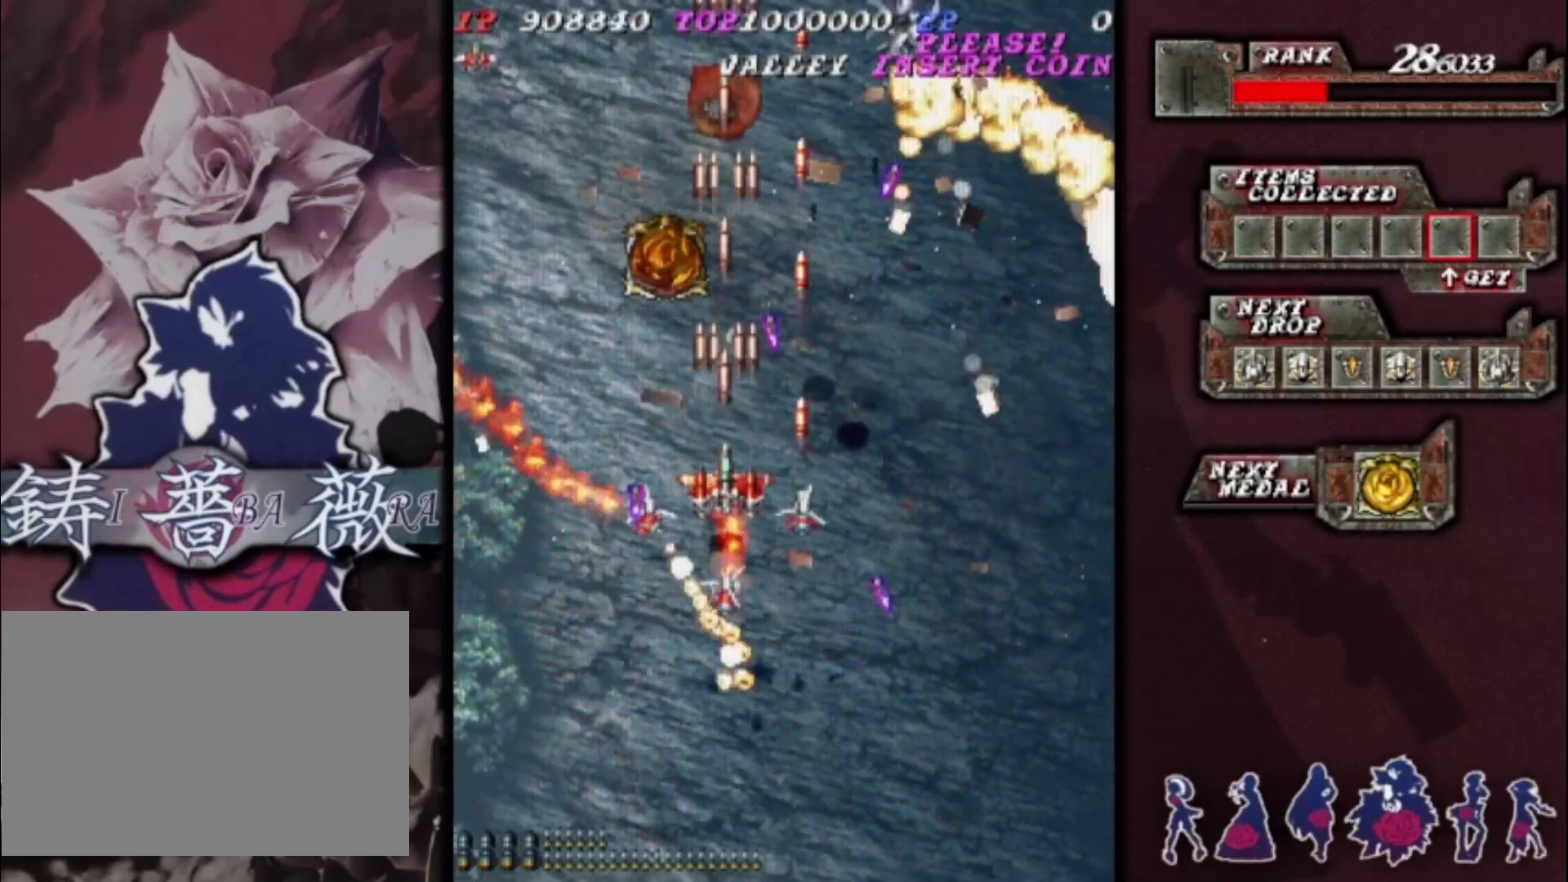
{"buttons": [], "left_stick": "down", "events": [[33, "left_stick", "center"], [167, "left_stick", "left"], [233, "left_stick", "up-left"], [367, "left_stick", "right"], [467, "left_stick", "down"]]}
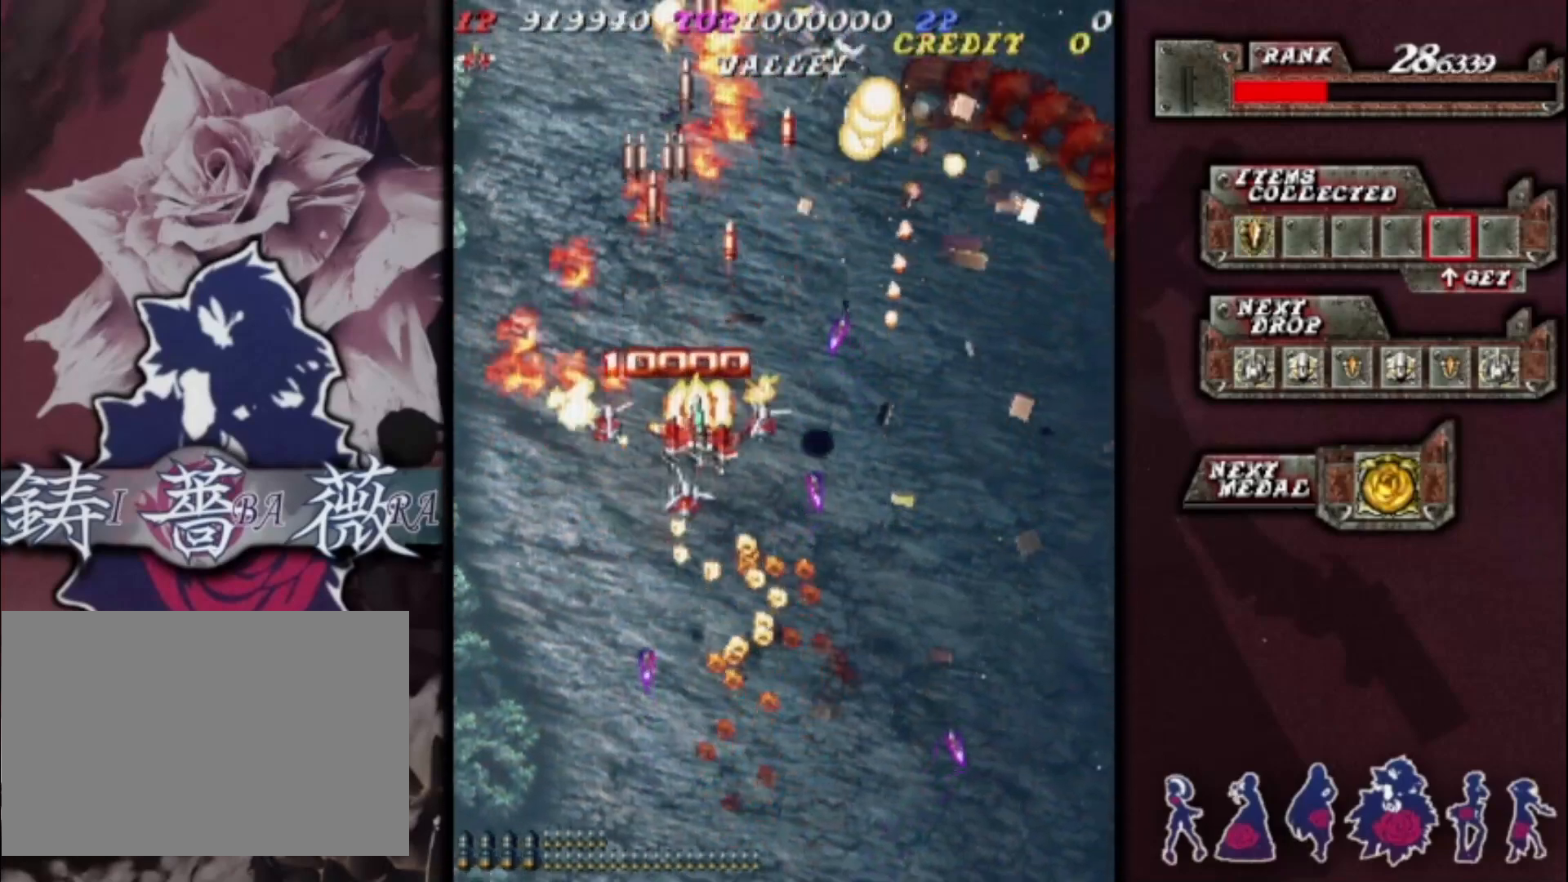
{"buttons": [], "left_stick": "right", "events": [[100, "left_stick", "center"], [167, "left_stick", "down-left"], [300, "left_stick", "up-left"], [500, "left_stick", "right"]]}
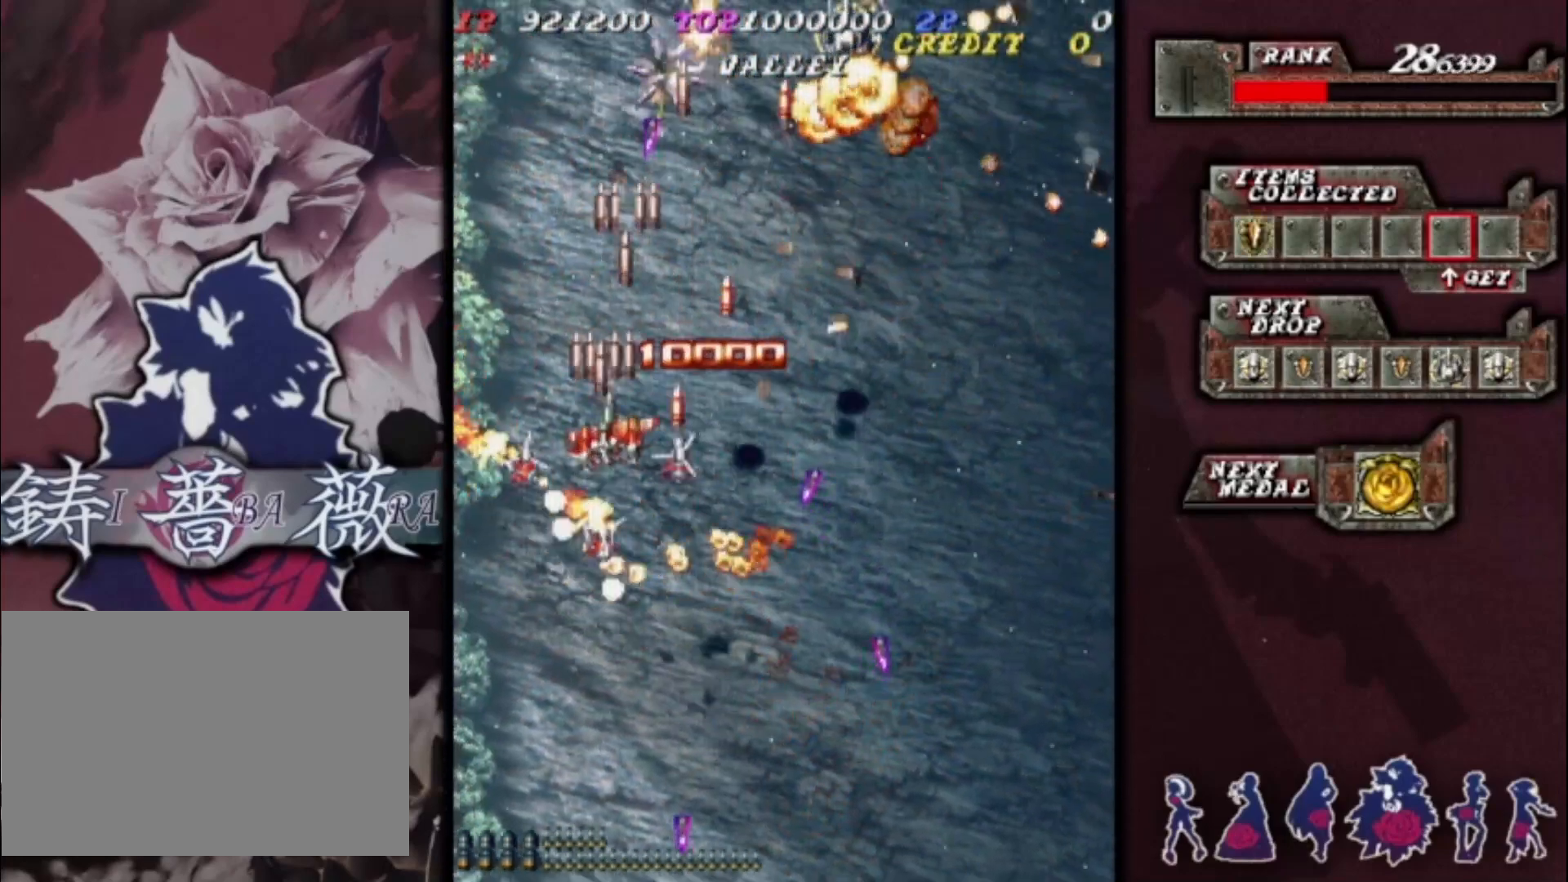
{"buttons": [], "left_stick": "right", "events": [[233, "left_stick", "down-right"], [400, "left_stick", "right"]]}
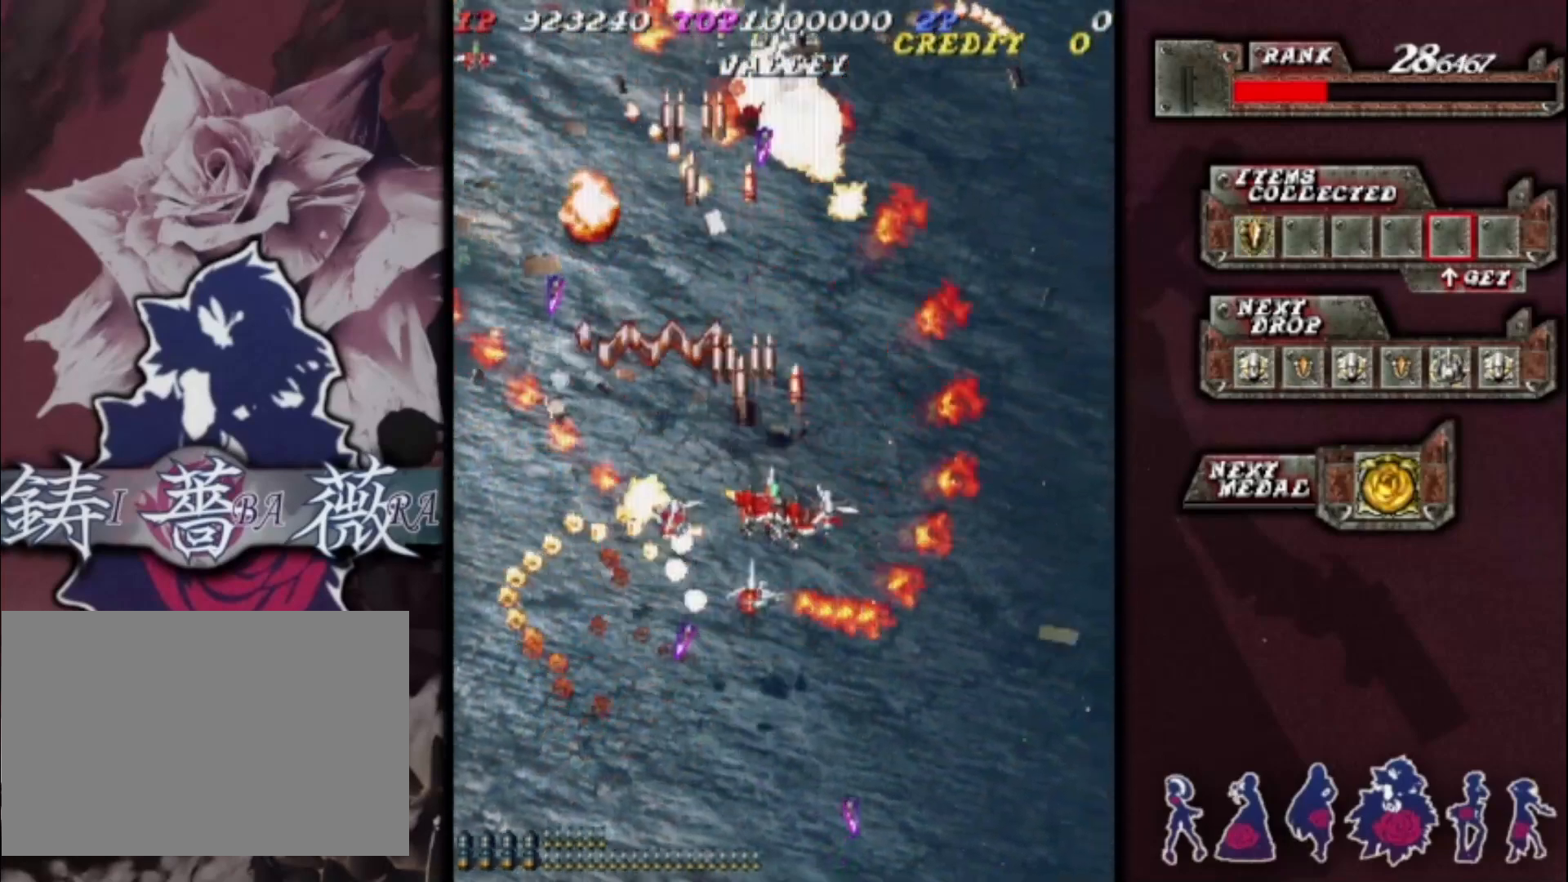
{"buttons": [], "left_stick": "center", "events": [[467, "left_stick", "center"]]}
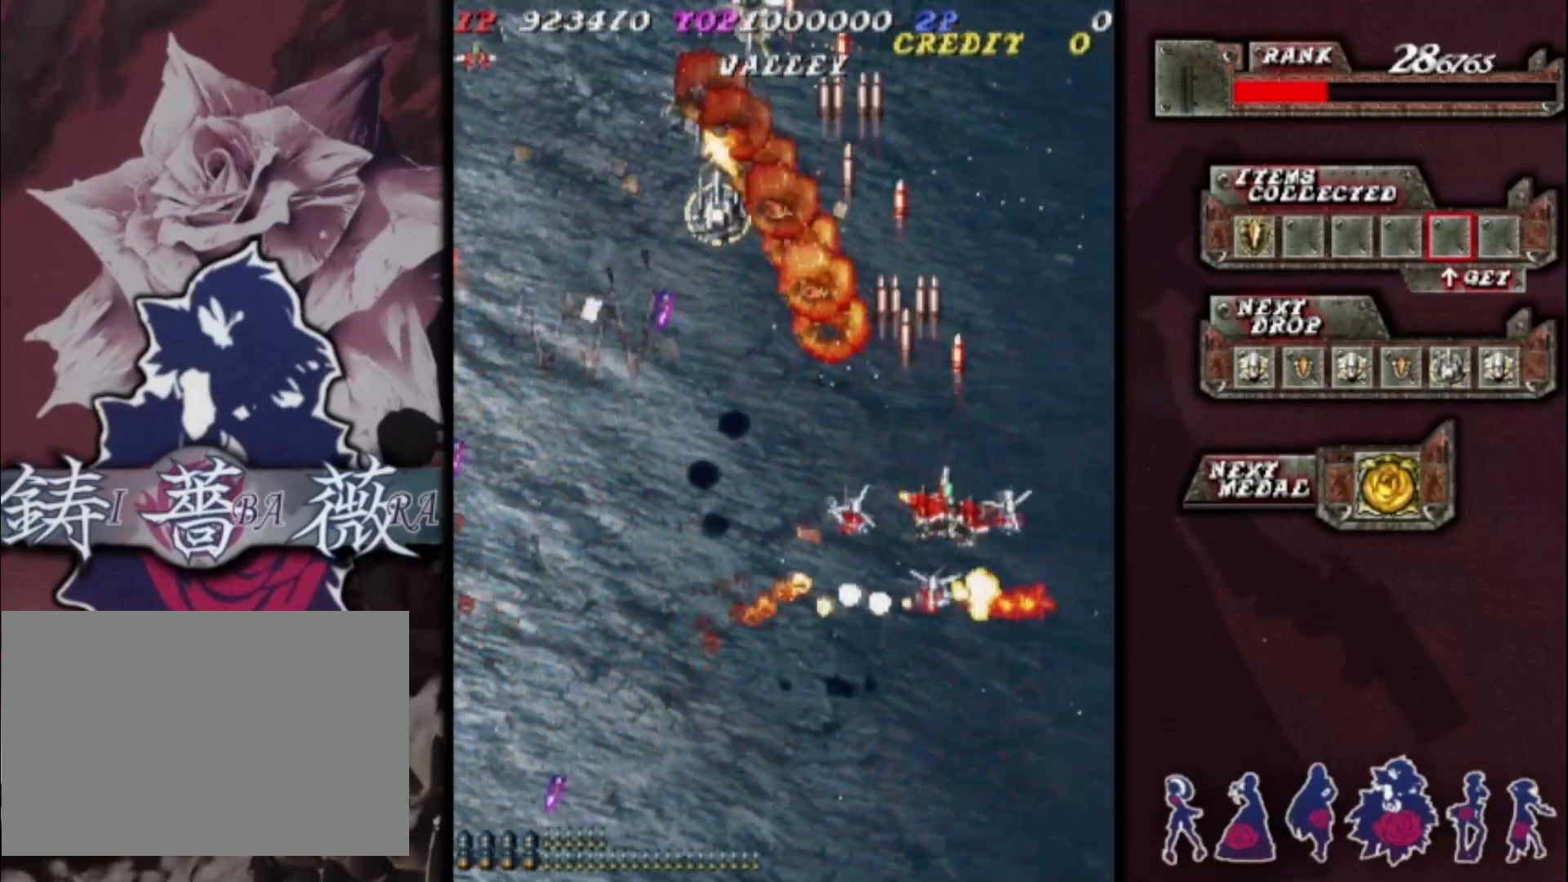
{"buttons": [], "left_stick": "right", "events": [[33, "left_stick", "left"], [100, "left_stick", "down-left"], [233, "left_stick", "center"], [300, "left_stick", "right"]]}
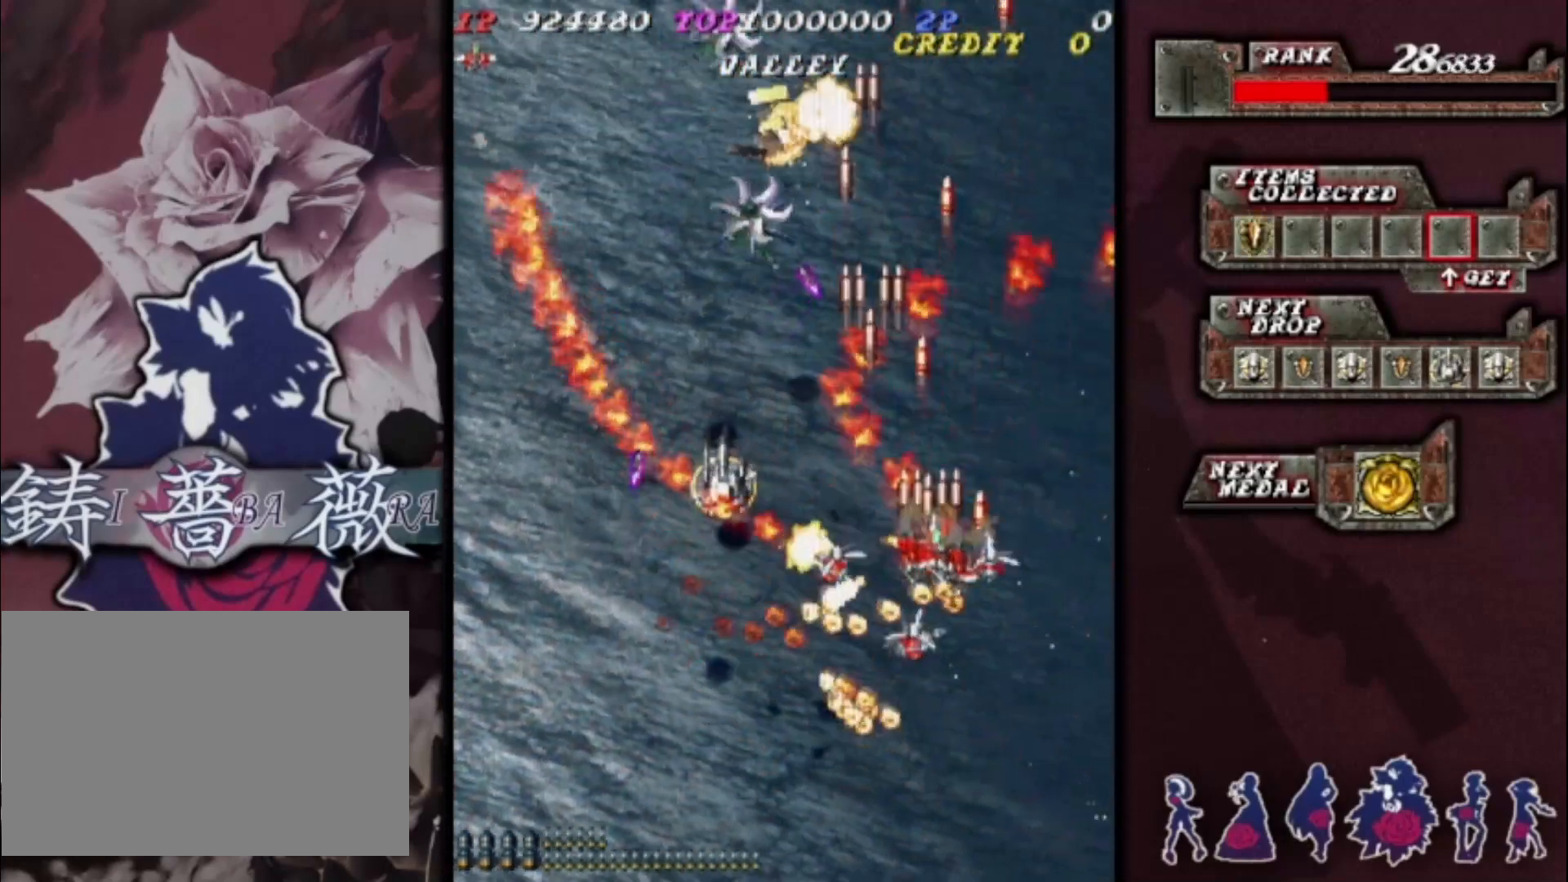
{"buttons": [], "left_stick": "left", "events": [[100, "left_stick", "center"], [300, "left_stick", "up-left"], [367, "left_stick", "down-left"], [500, "left_stick", "left"]]}
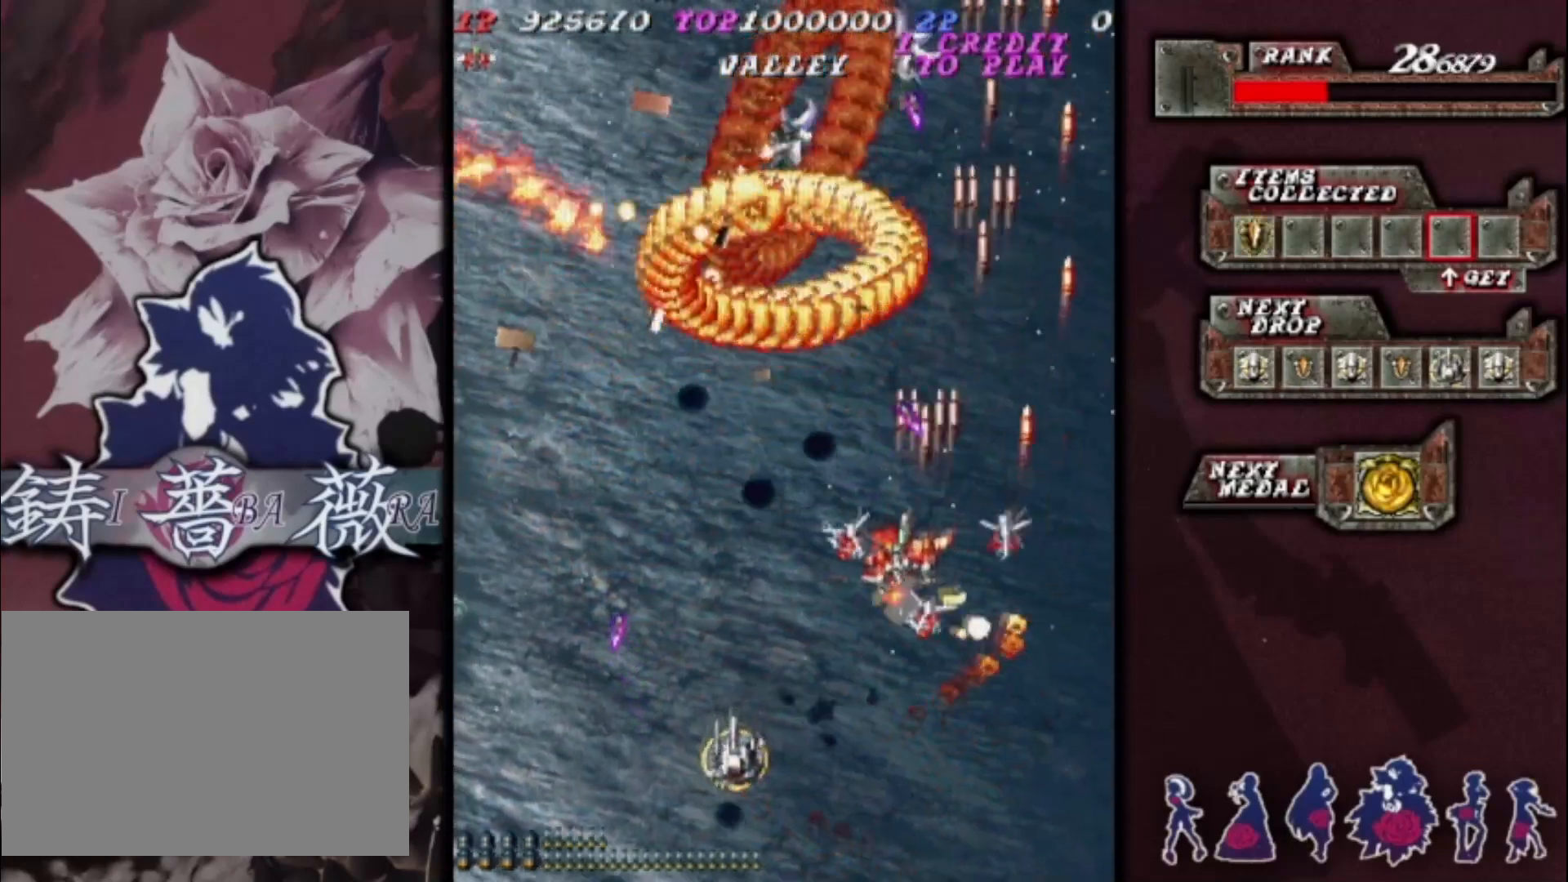
{"buttons": [], "left_stick": "down-left", "events": [[100, "left_stick", "up-left"], [200, "left_stick", "left"], [433, "left_stick", "down-left"]]}
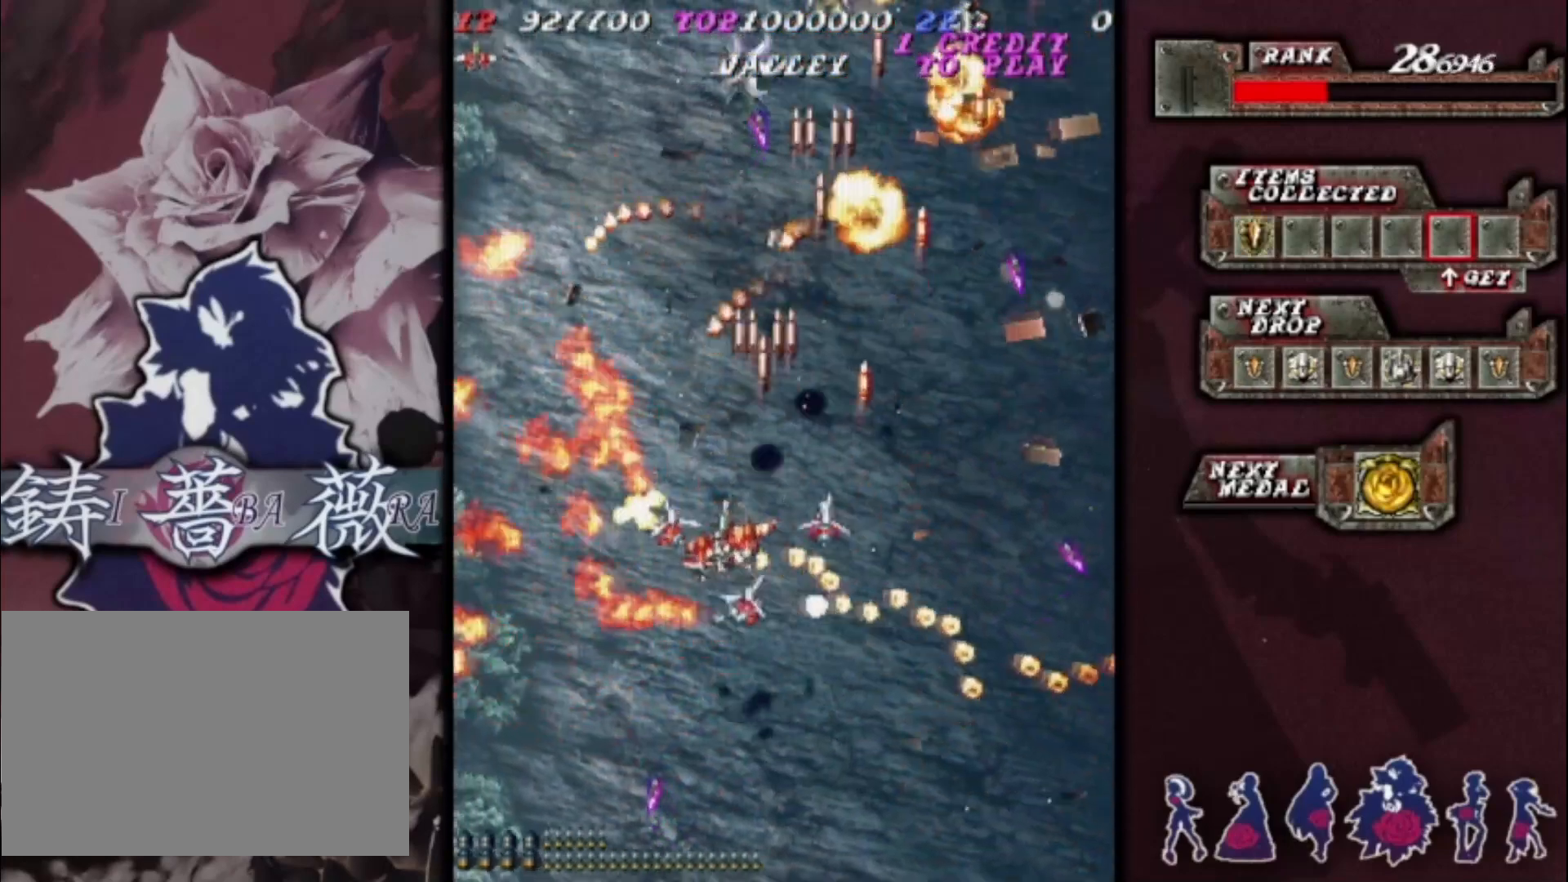
{"buttons": [], "left_stick": "right", "events": [[100, "left_stick", "center"], [167, "left_stick", "right"], [400, "left_stick", "center"], [500, "left_stick", "right"]]}
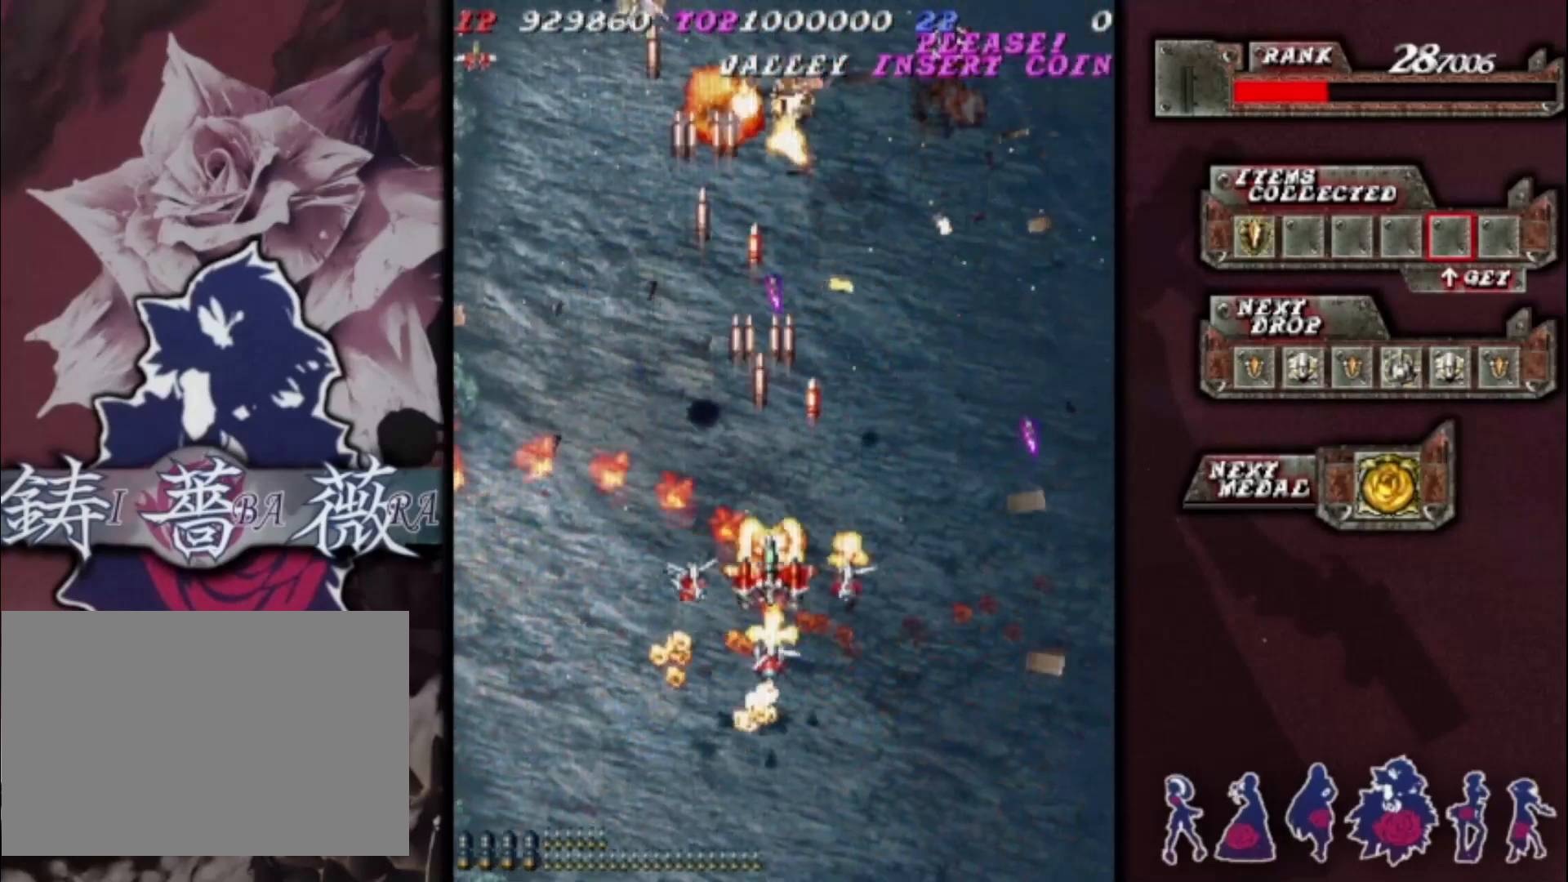
{"buttons": [], "left_stick": "up-right", "events": [[300, "left_stick", "up-right"]]}
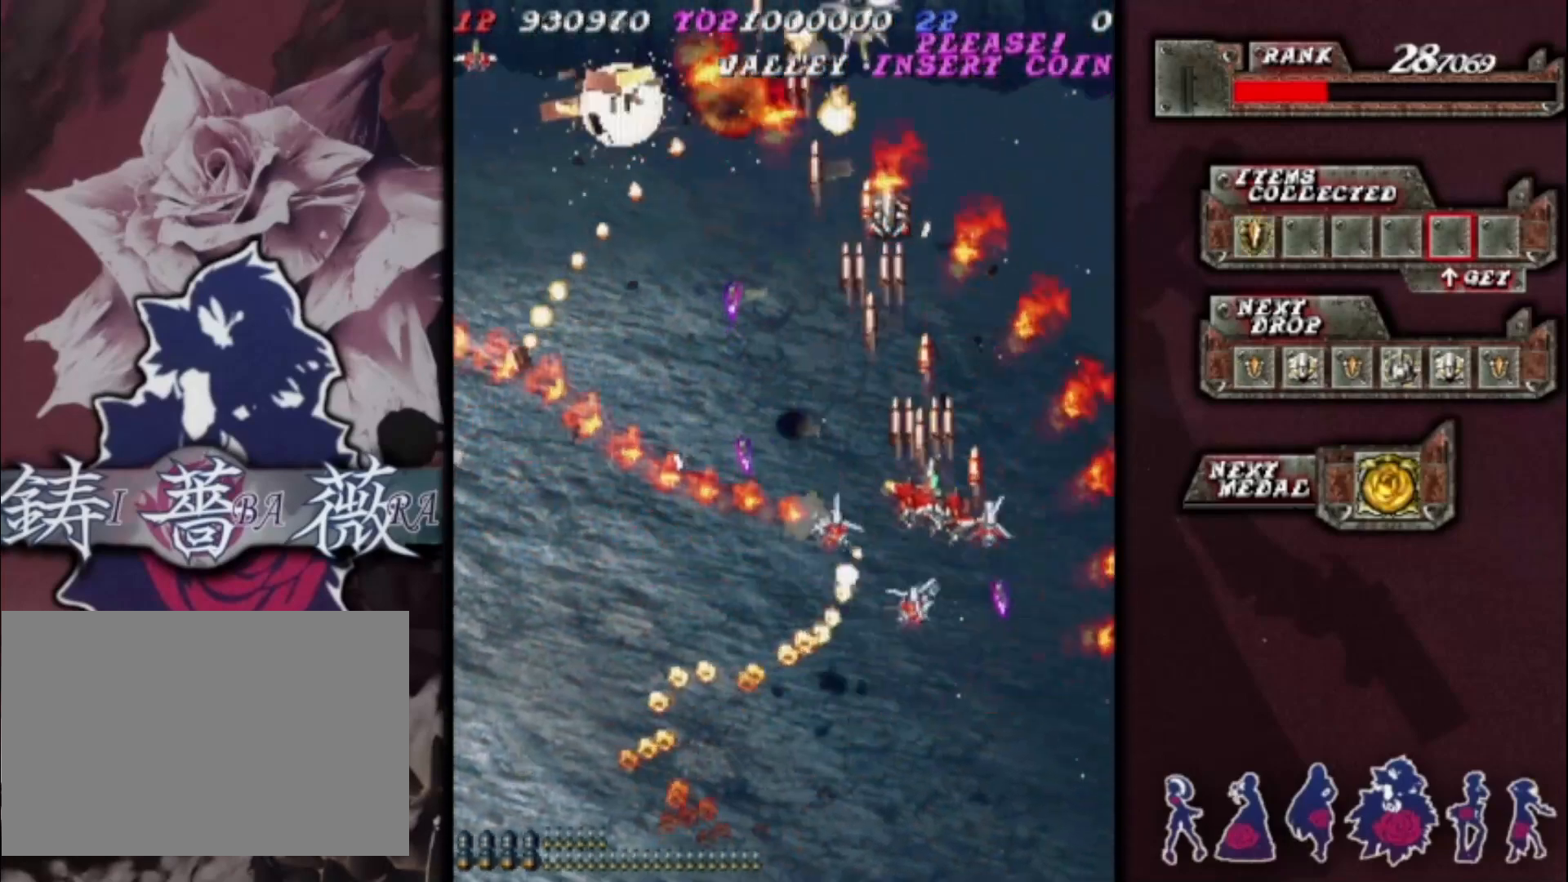
{"buttons": [], "left_stick": "center", "events": [[200, "left_stick", "up-left"], [333, "left_stick", "down-left"], [467, "left_stick", "center"]]}
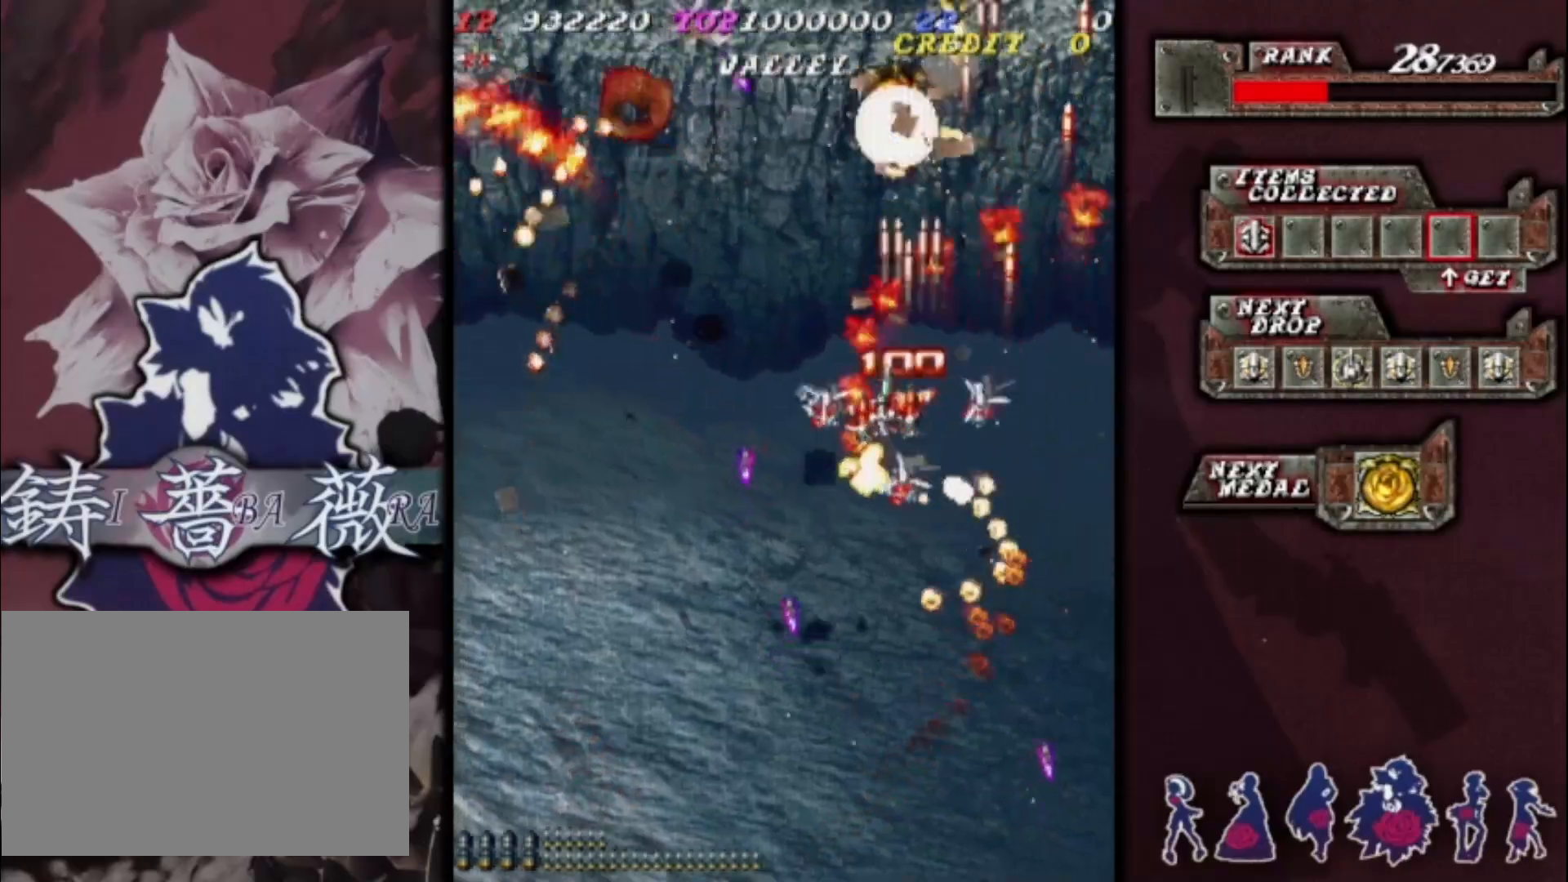
{"buttons": [], "left_stick": "down-left", "events": [[67, "left_stick", "left"], [200, "left_stick", "center"], [267, "left_stick", "left"], [467, "left_stick", "down-left"]]}
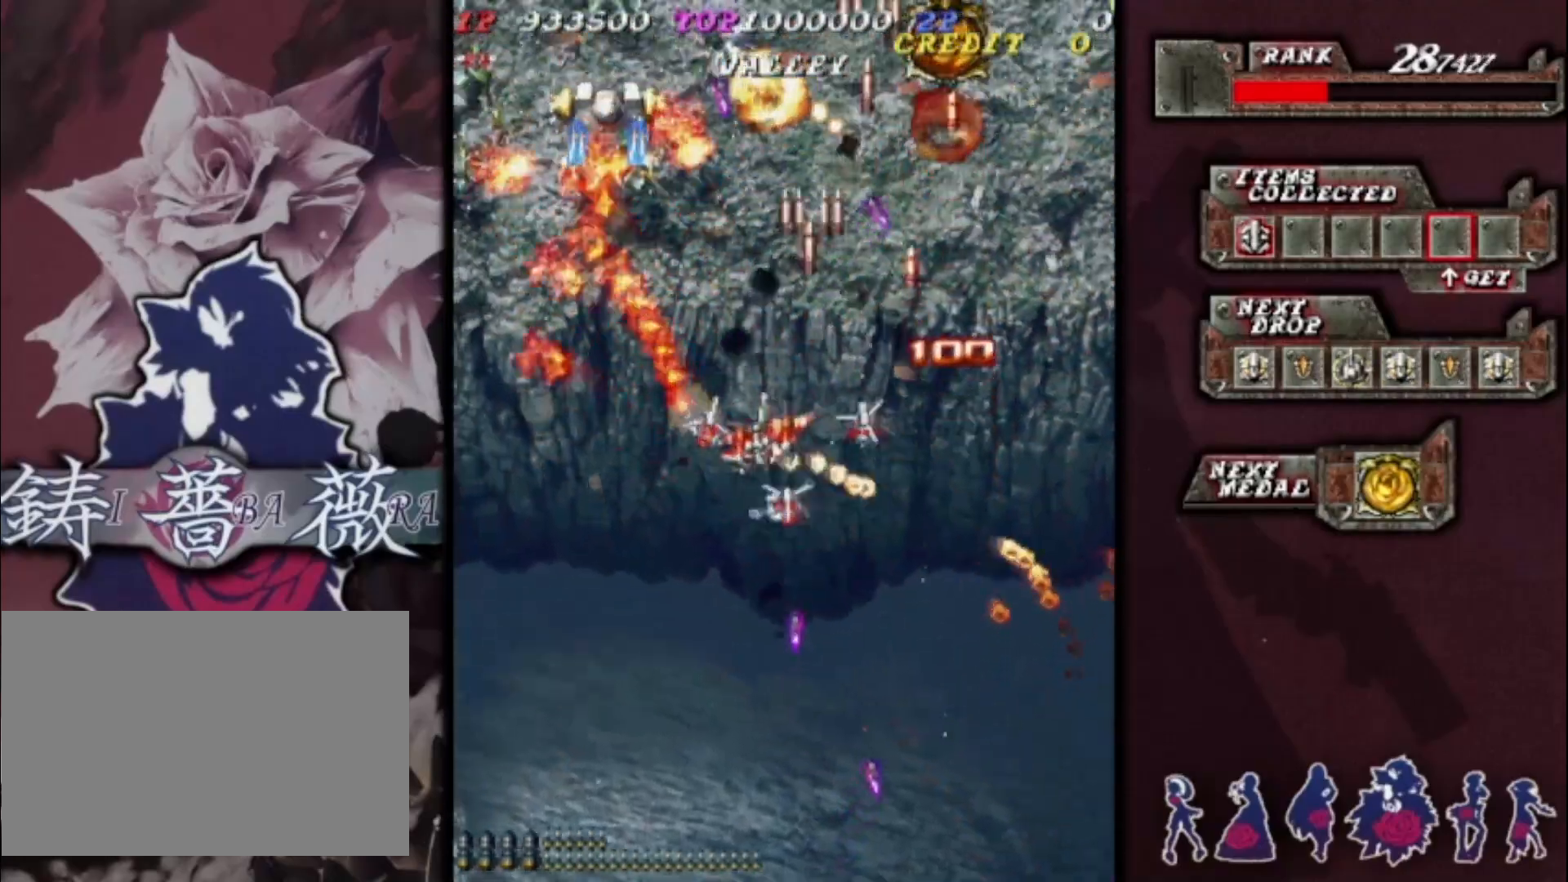
{"buttons": [], "left_stick": "center", "events": [[133, "left_stick", "right"], [300, "left_stick", "center"], [433, "left_stick", "down-right"], [500, "left_stick", "center"]]}
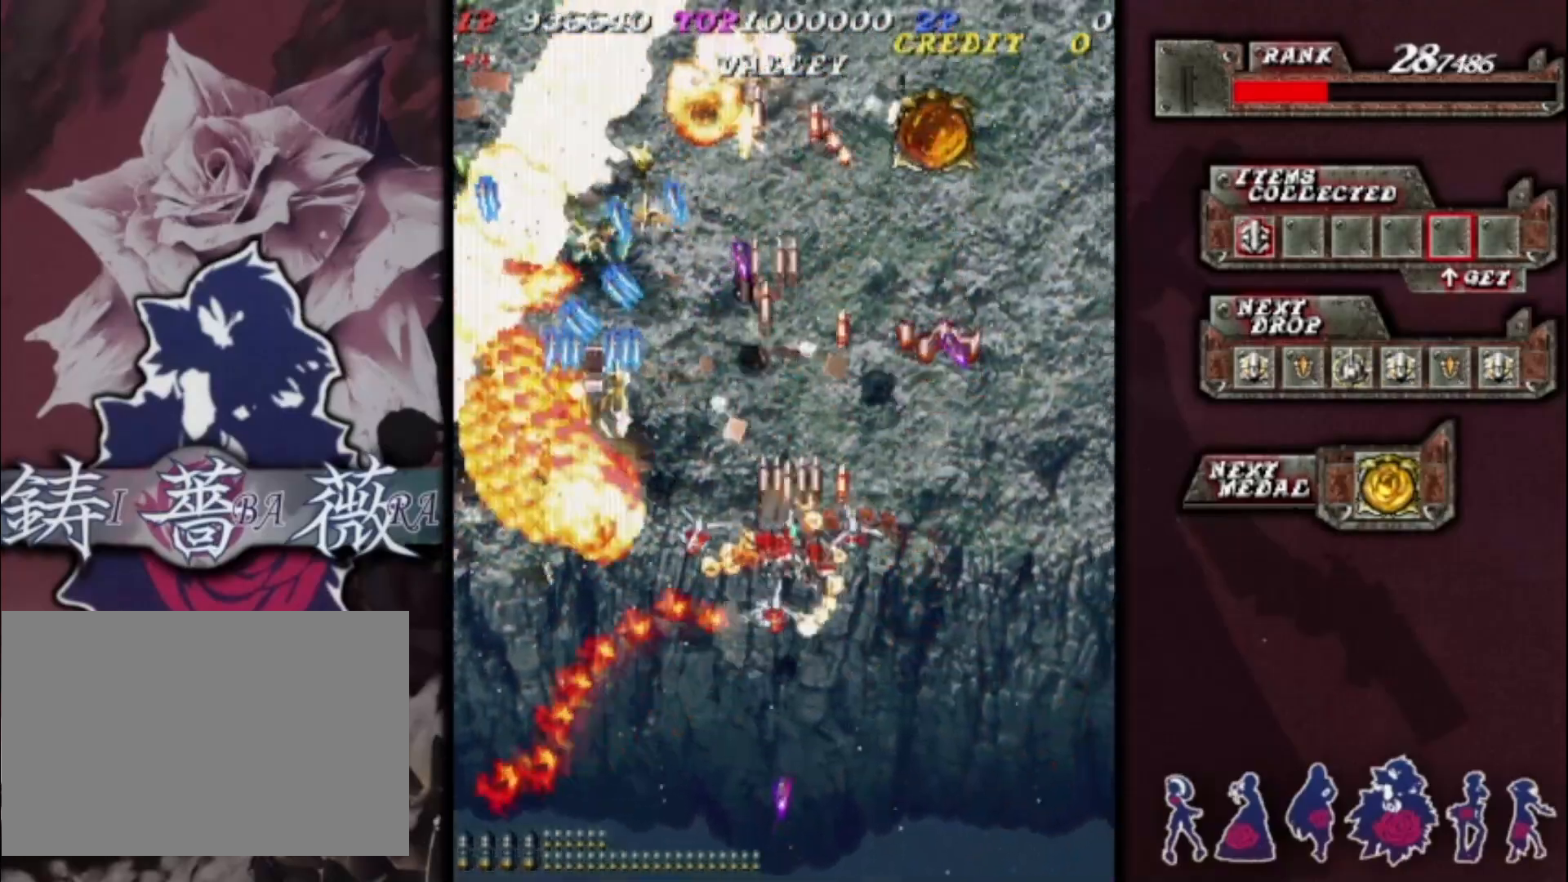
{"buttons": [], "left_stick": "up", "events": [[167, "left_stick", "right"], [300, "left_stick", "up"]]}